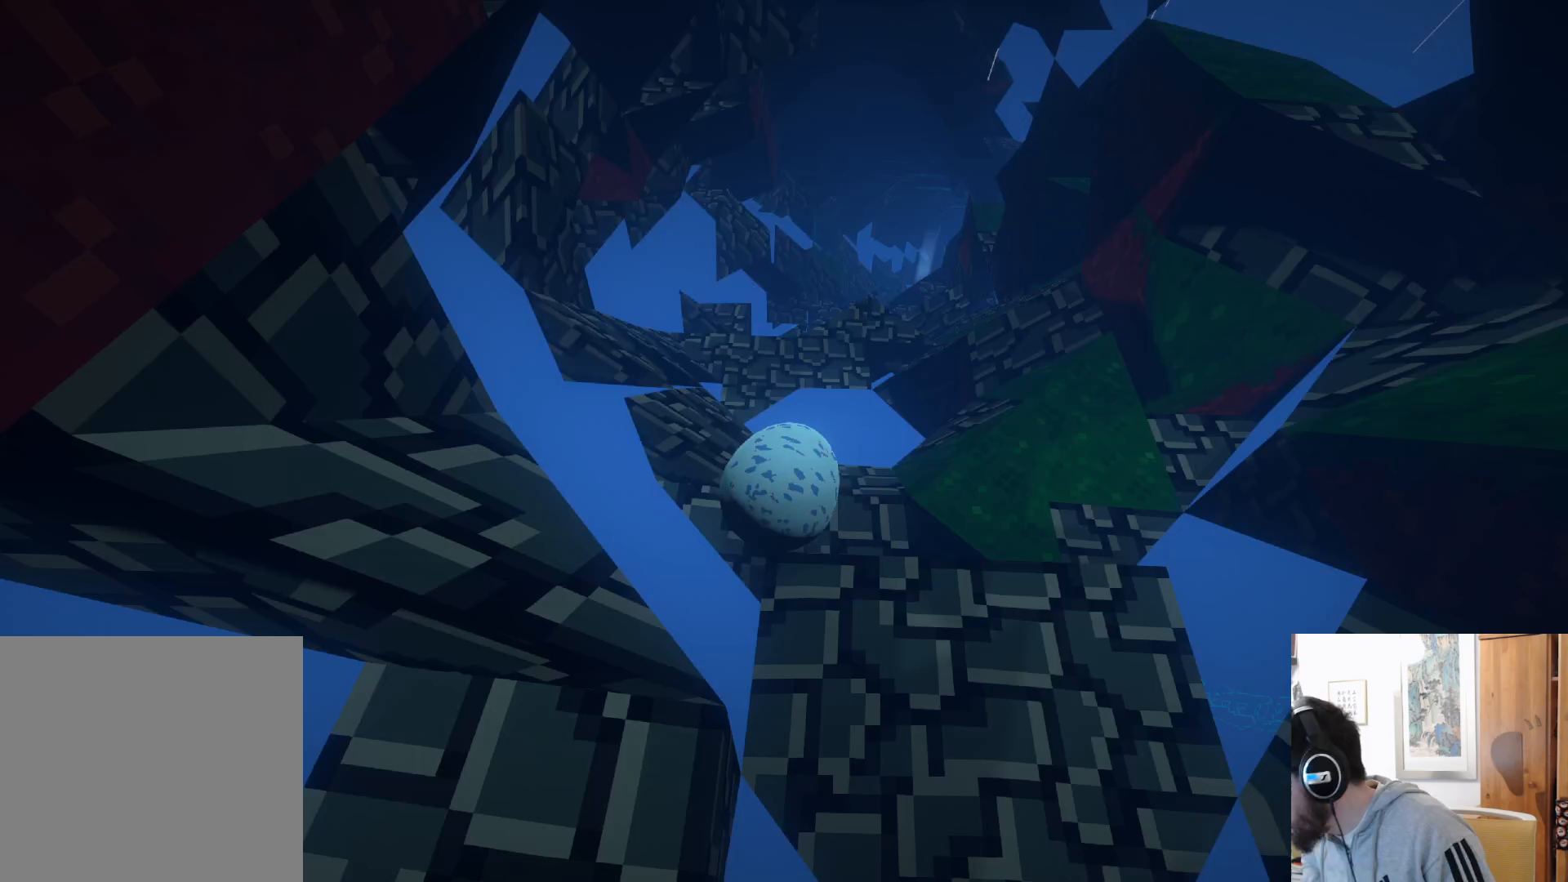
Gameplay with a controller (Xbox layout); each line is a JSON object with the inputs held at the frame after it. "events" lists button and stick changes between this image and that frame as [ms after this image, input, new state], when the widget could be followed in between. Not read: R3.
{"buttons": [], "left_stick": "center", "right_stick": "center", "events": []}
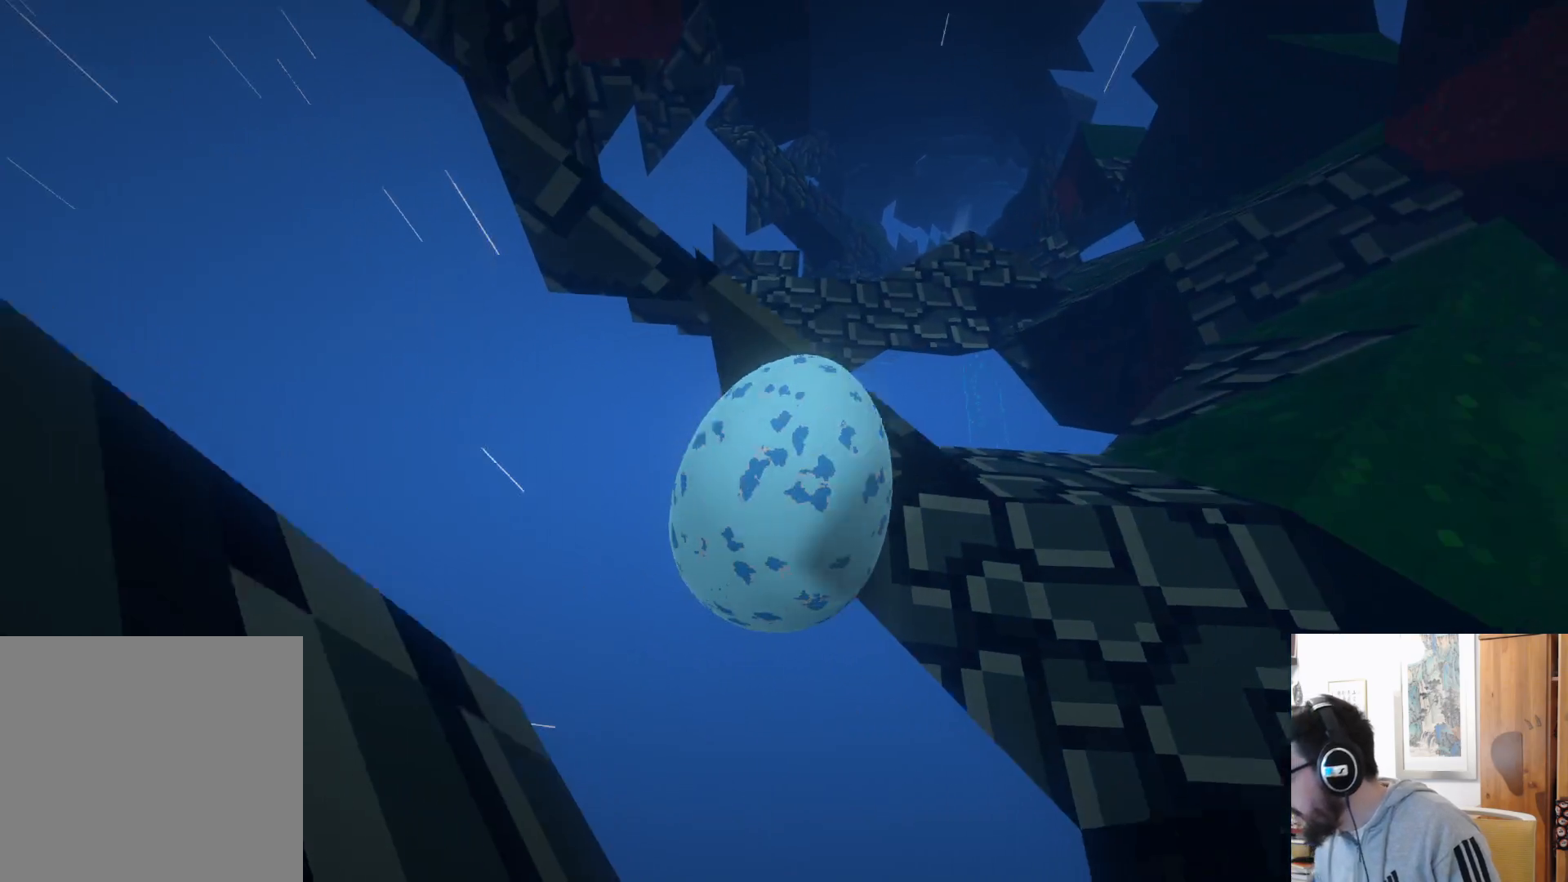
{"buttons": [], "left_stick": "center", "right_stick": "center", "events": []}
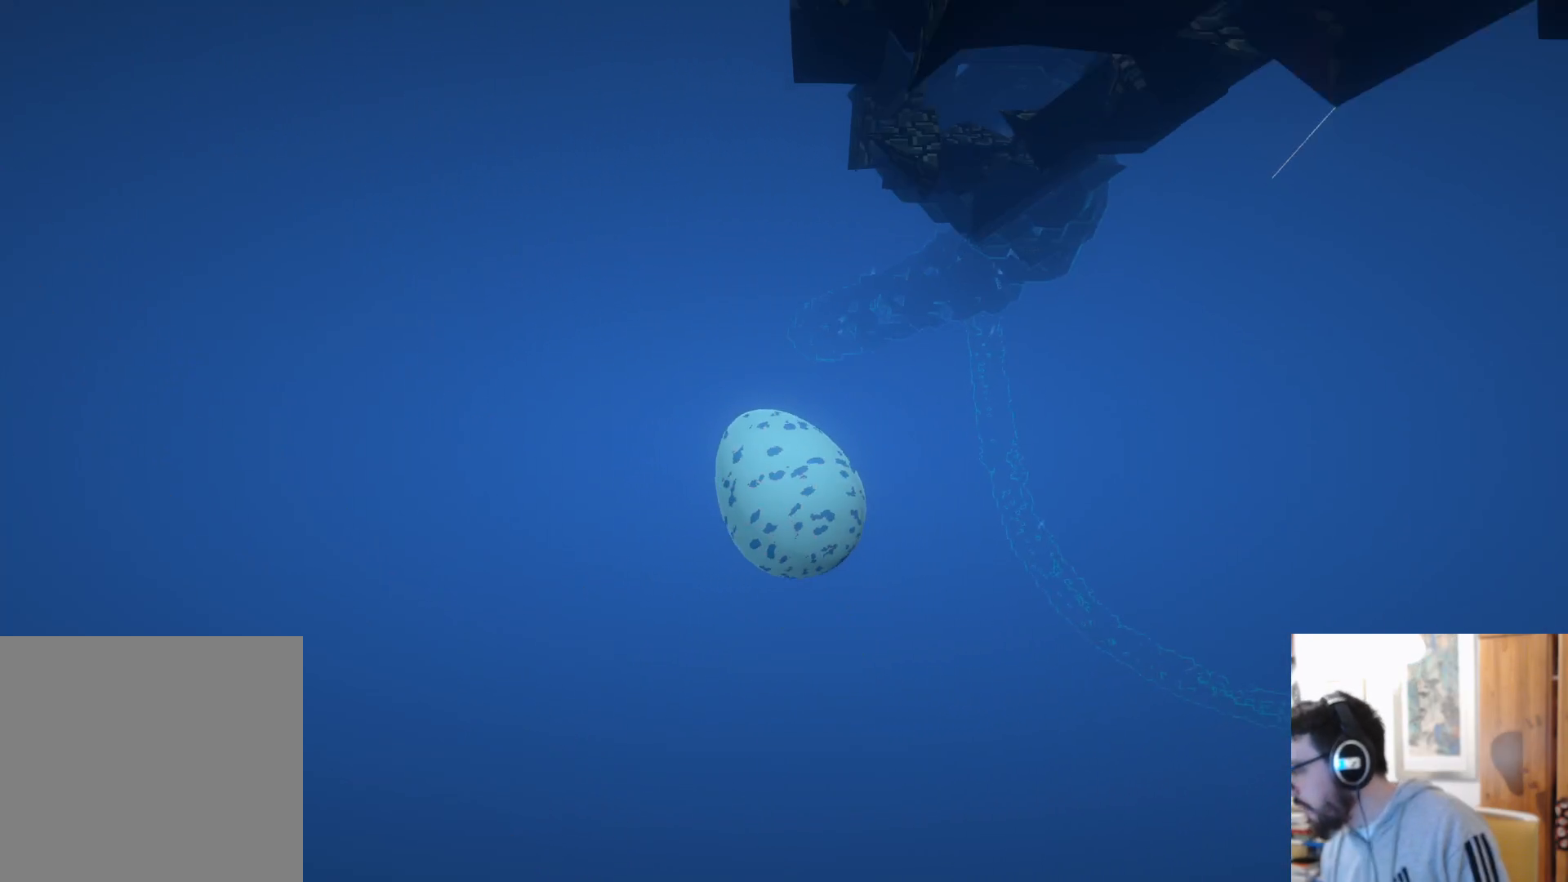
{"buttons": [], "left_stick": "center", "right_stick": "center", "events": []}
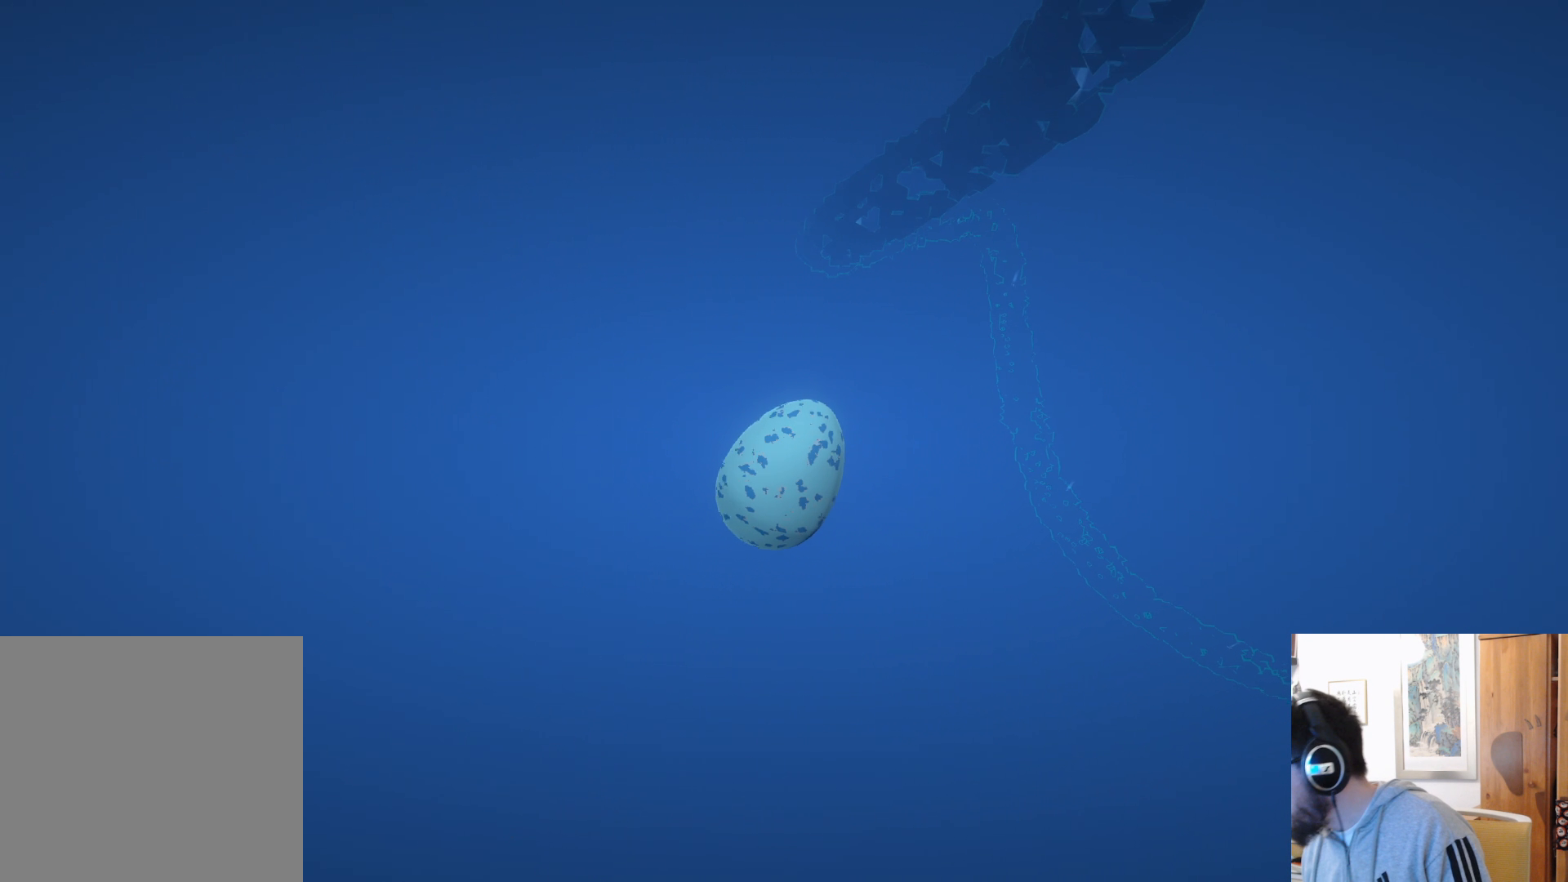
{"buttons": [], "left_stick": "center", "right_stick": "center", "events": []}
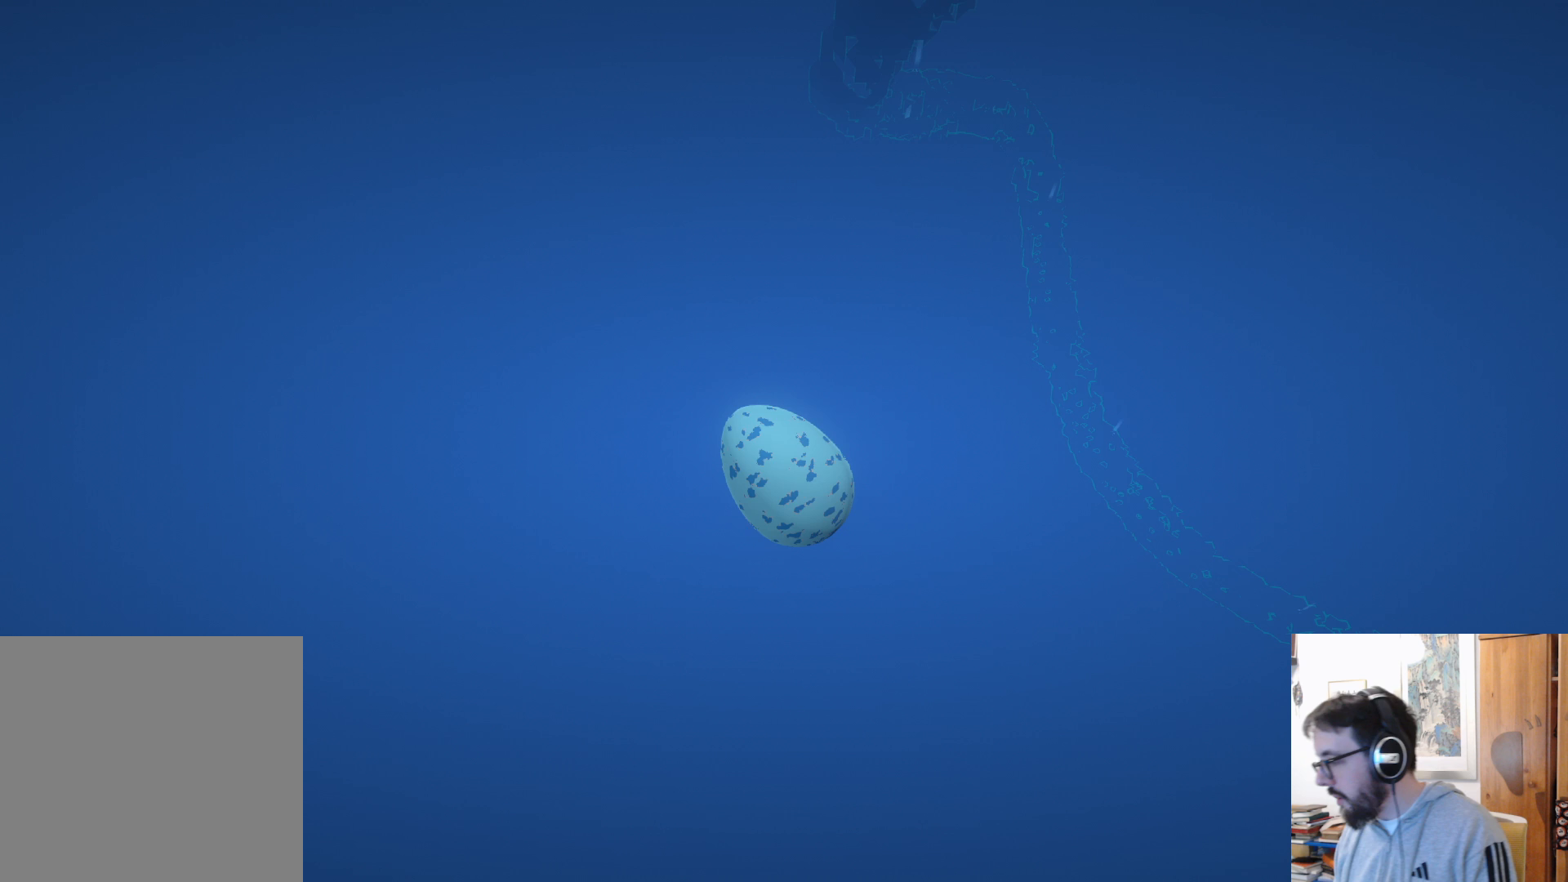
{"buttons": ["B"], "left_stick": "center", "right_stick": "center", "events": [[383, "B", "down"]]}
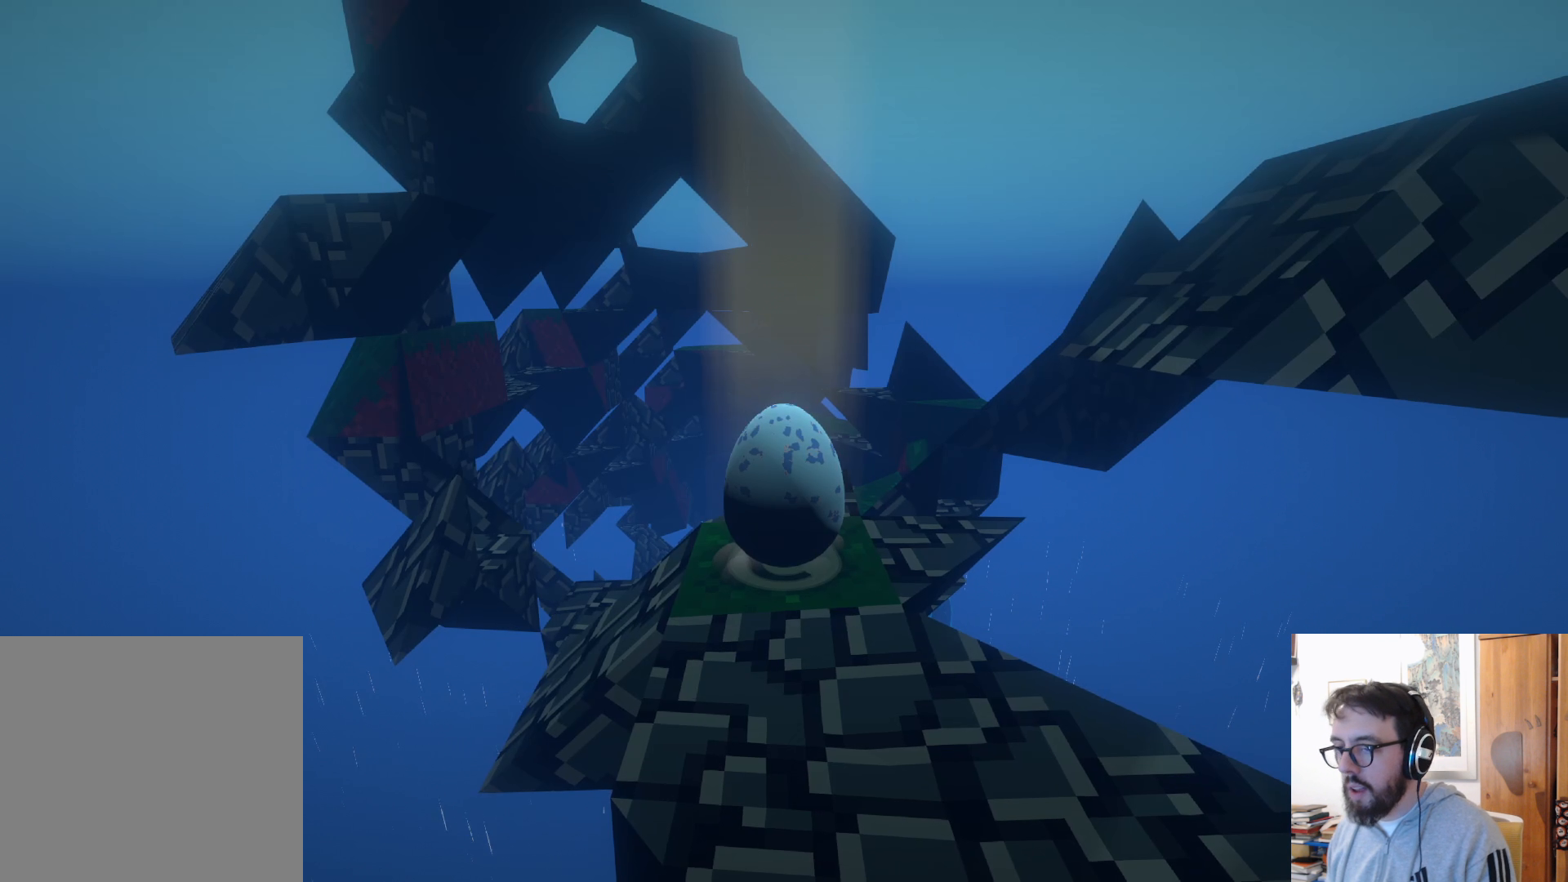
{"buttons": [], "left_stick": "left", "right_stick": "down-left", "events": [[17, "B", "up"], [167, "left_stick", "left"], [200, "right_stick", "down"], [467, "right_stick", "down-left"]]}
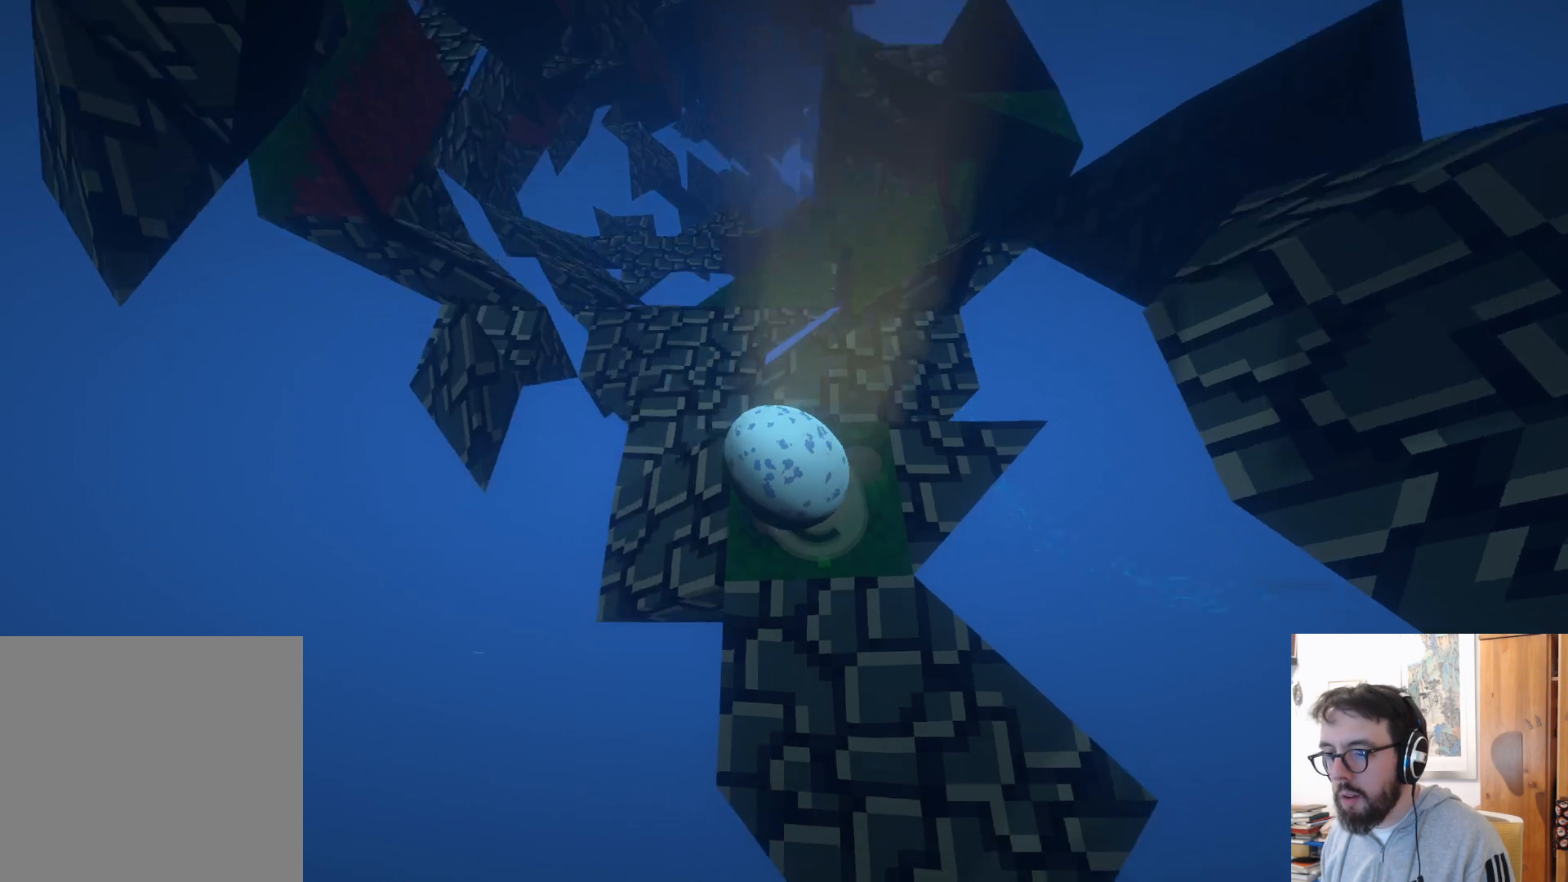
{"buttons": [], "left_stick": "up", "right_stick": "center", "events": [[17, "left_stick", "up"], [67, "right_stick", "center"]]}
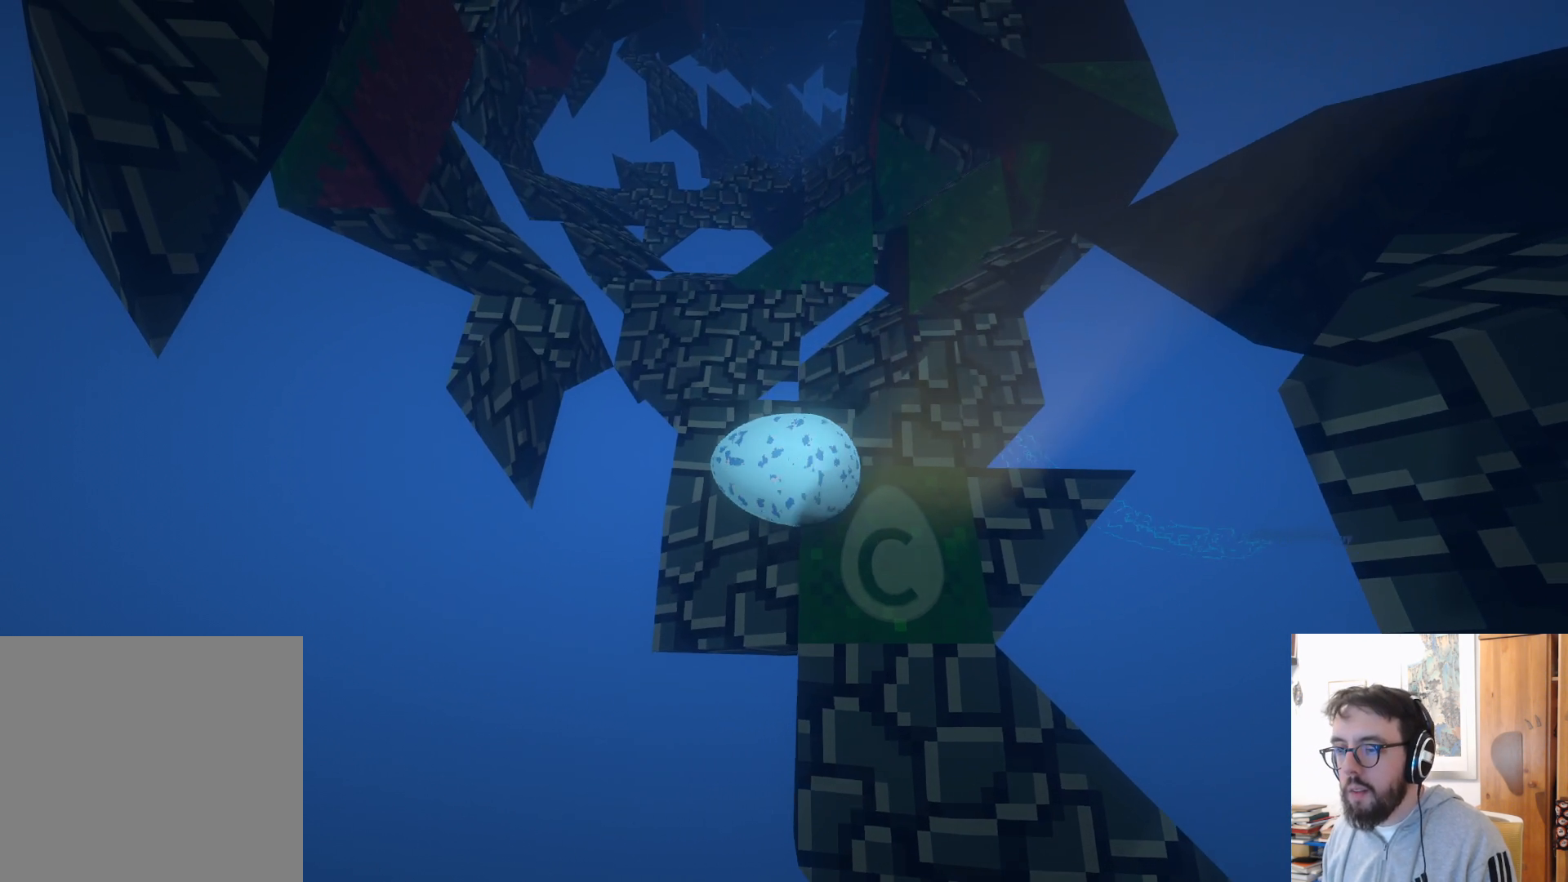
{"buttons": [], "left_stick": "up", "right_stick": "center", "events": []}
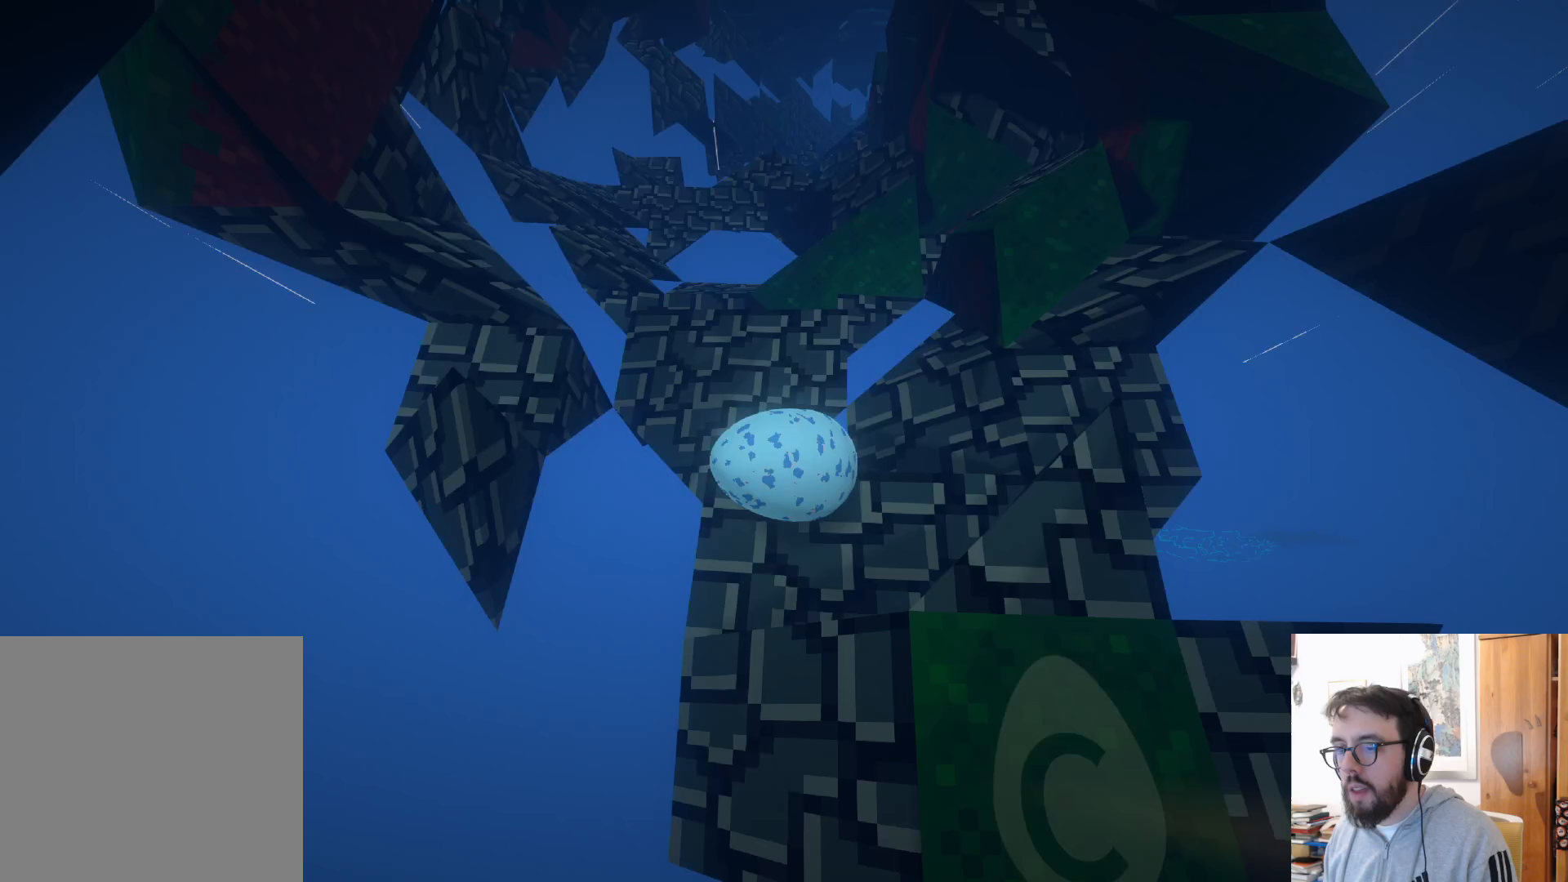
{"buttons": [], "left_stick": "up-right", "right_stick": "center", "events": [[33, "left_stick", "up-right"], [267, "left_stick", "right"], [450, "left_stick", "up-right"]]}
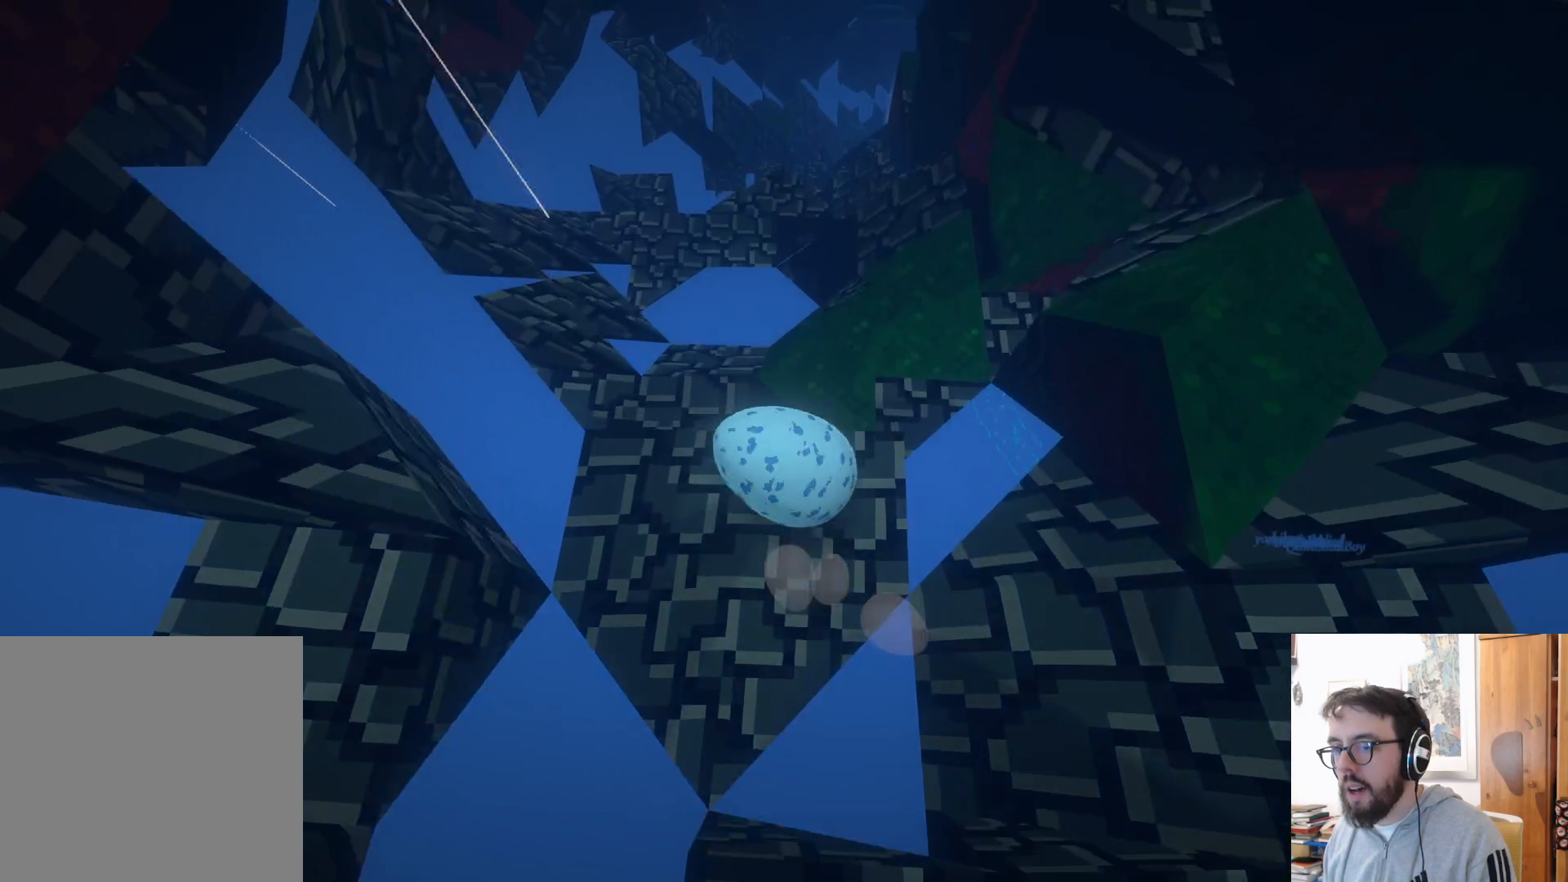
{"buttons": [], "left_stick": "up", "right_stick": "center", "events": [[117, "left_stick", "up"]]}
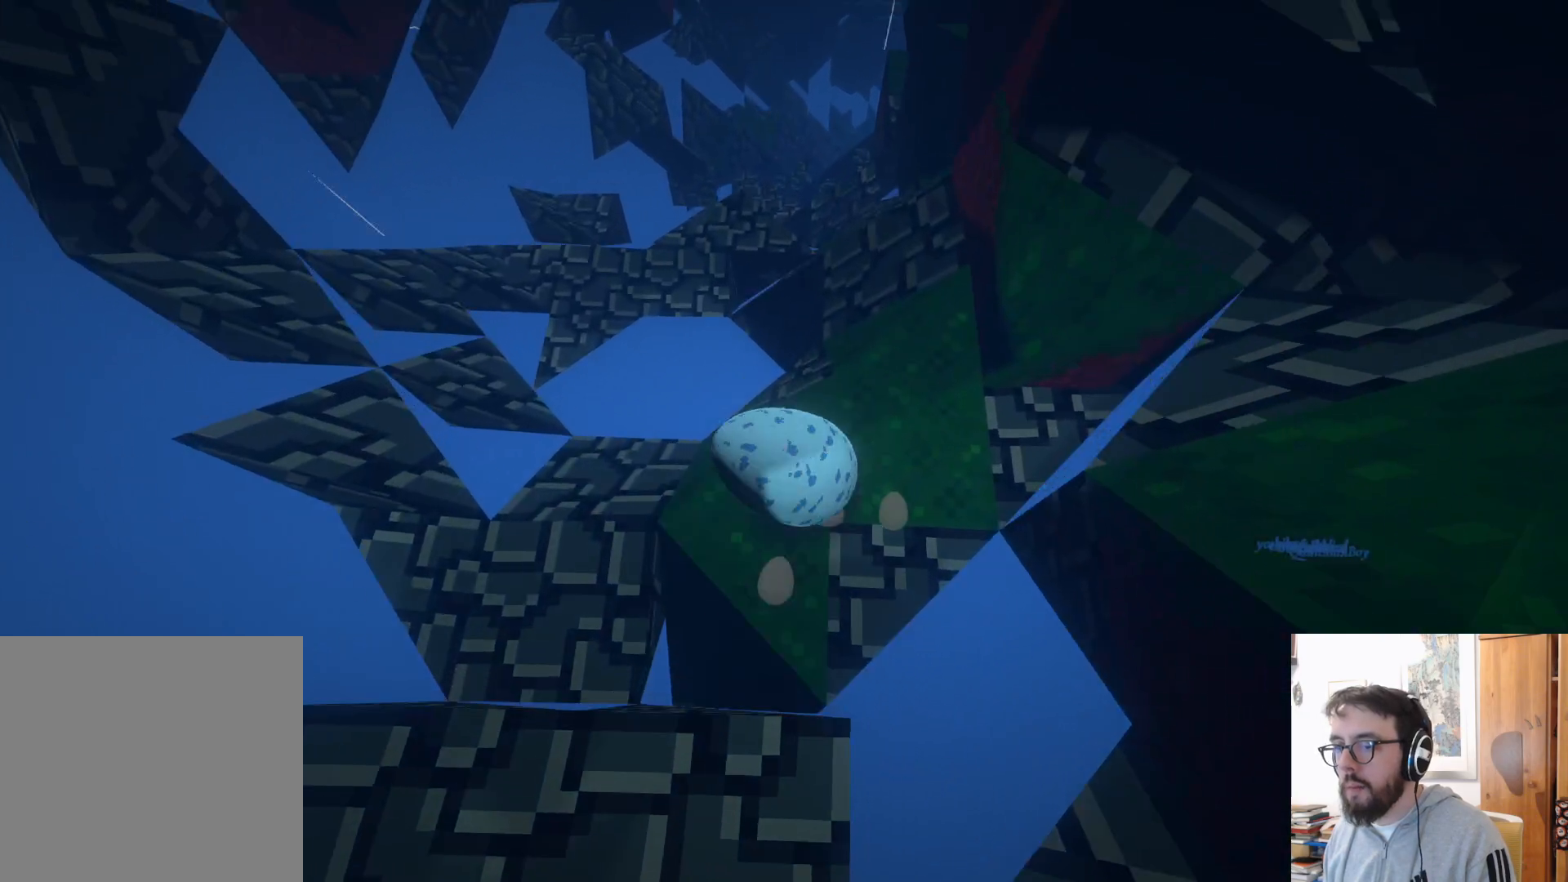
{"buttons": [], "left_stick": "left", "right_stick": "center", "events": [[233, "left_stick", "left"]]}
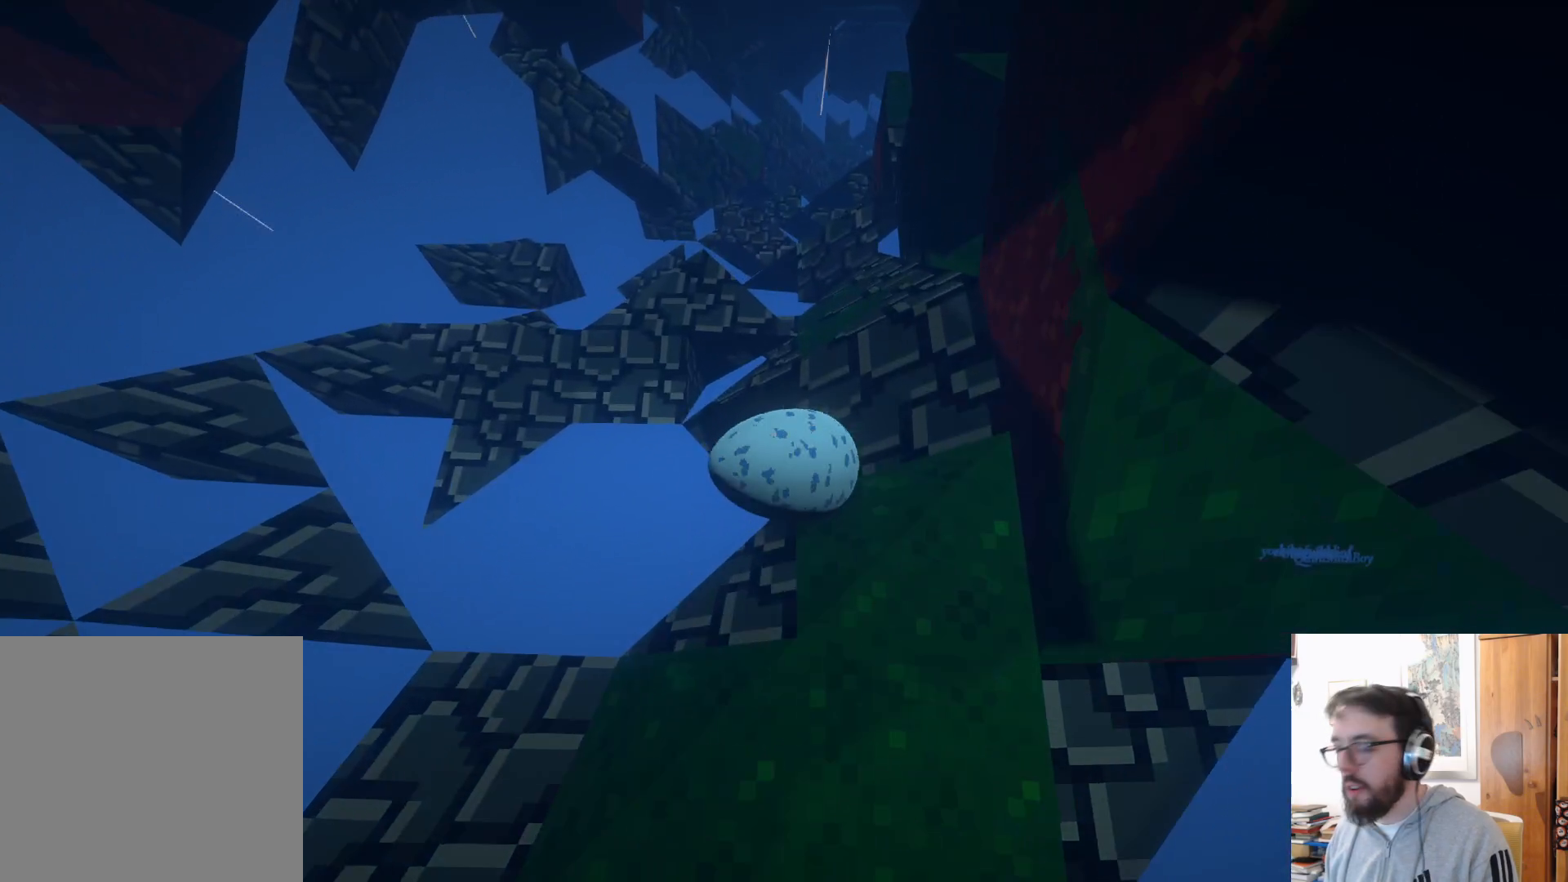
{"buttons": [], "left_stick": "right", "right_stick": "center", "events": [[133, "left_stick", "up"], [217, "left_stick", "up-right"], [383, "left_stick", "right"]]}
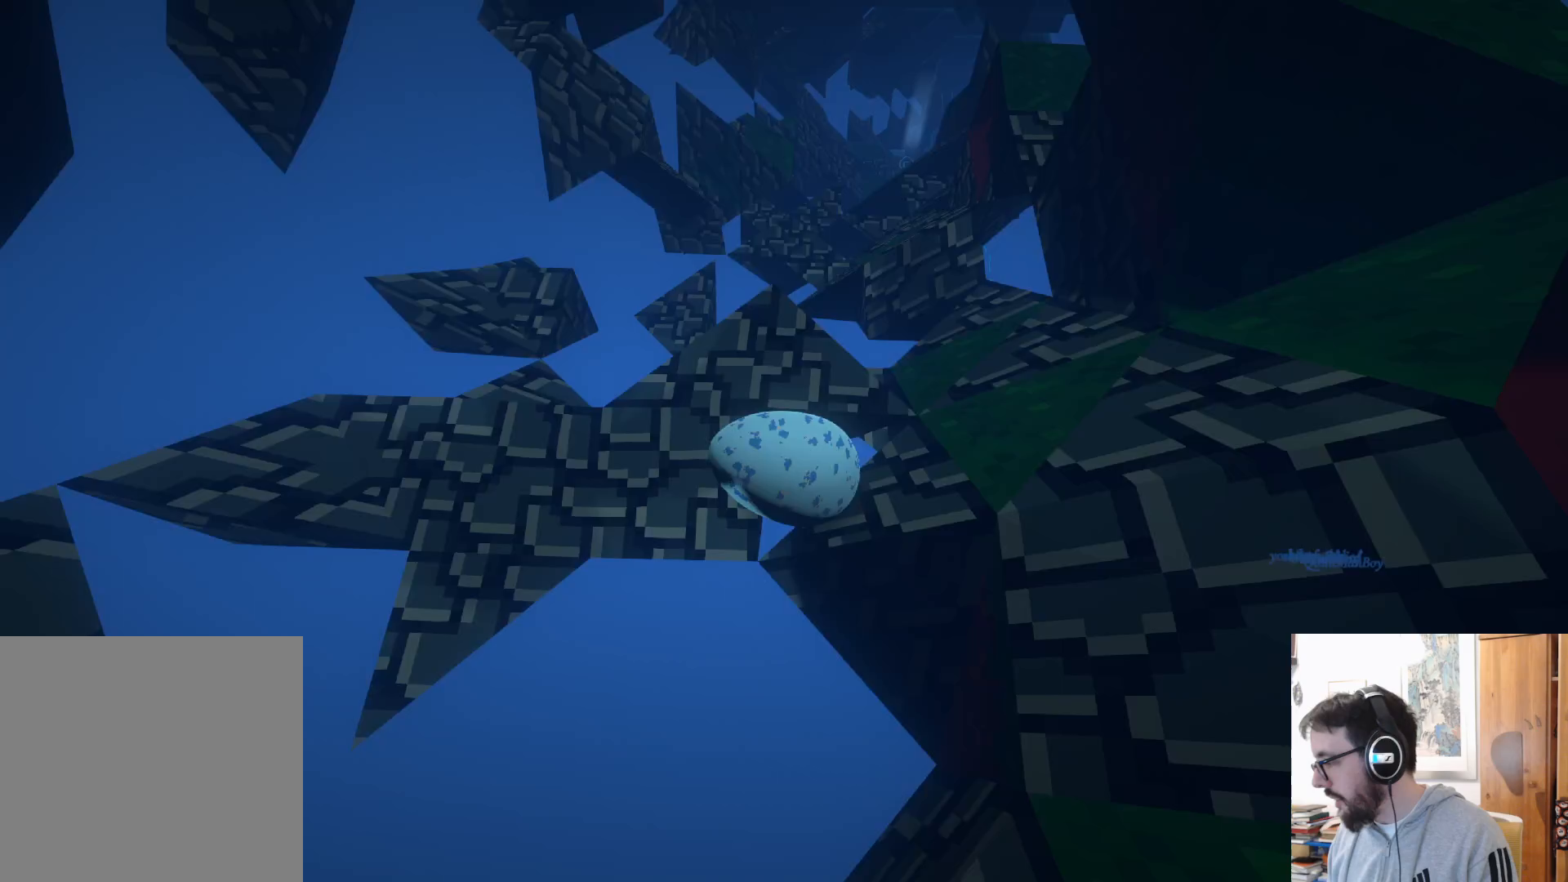
{"buttons": [], "left_stick": "up-right", "right_stick": "center", "events": [[133, "left_stick", "up-right"], [300, "A", "down"], [500, "A", "up"]]}
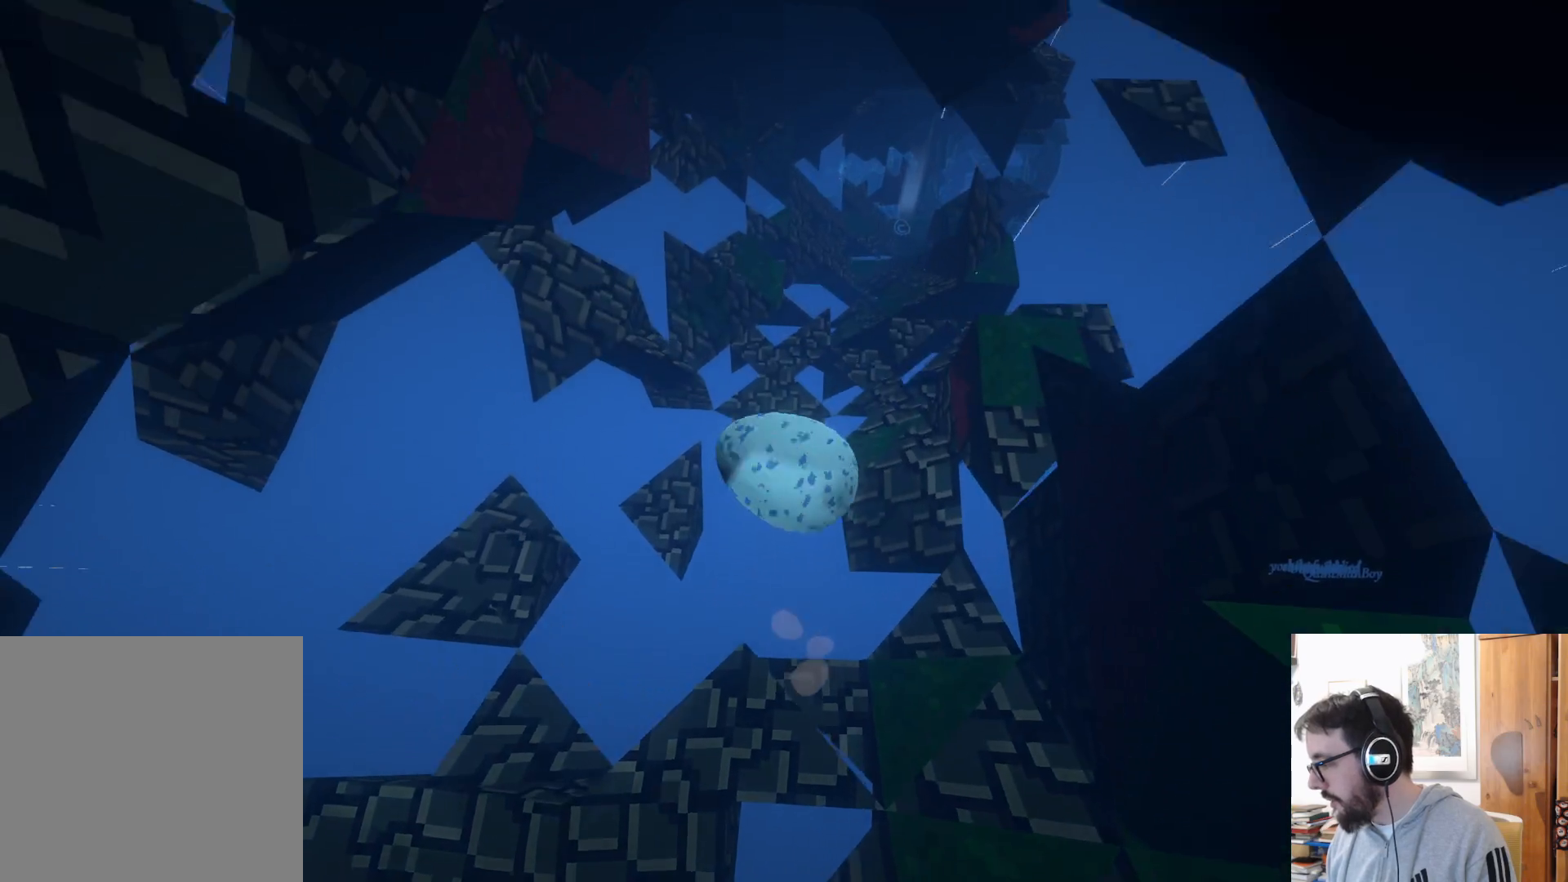
{"buttons": [], "left_stick": "up-right", "right_stick": "center", "events": []}
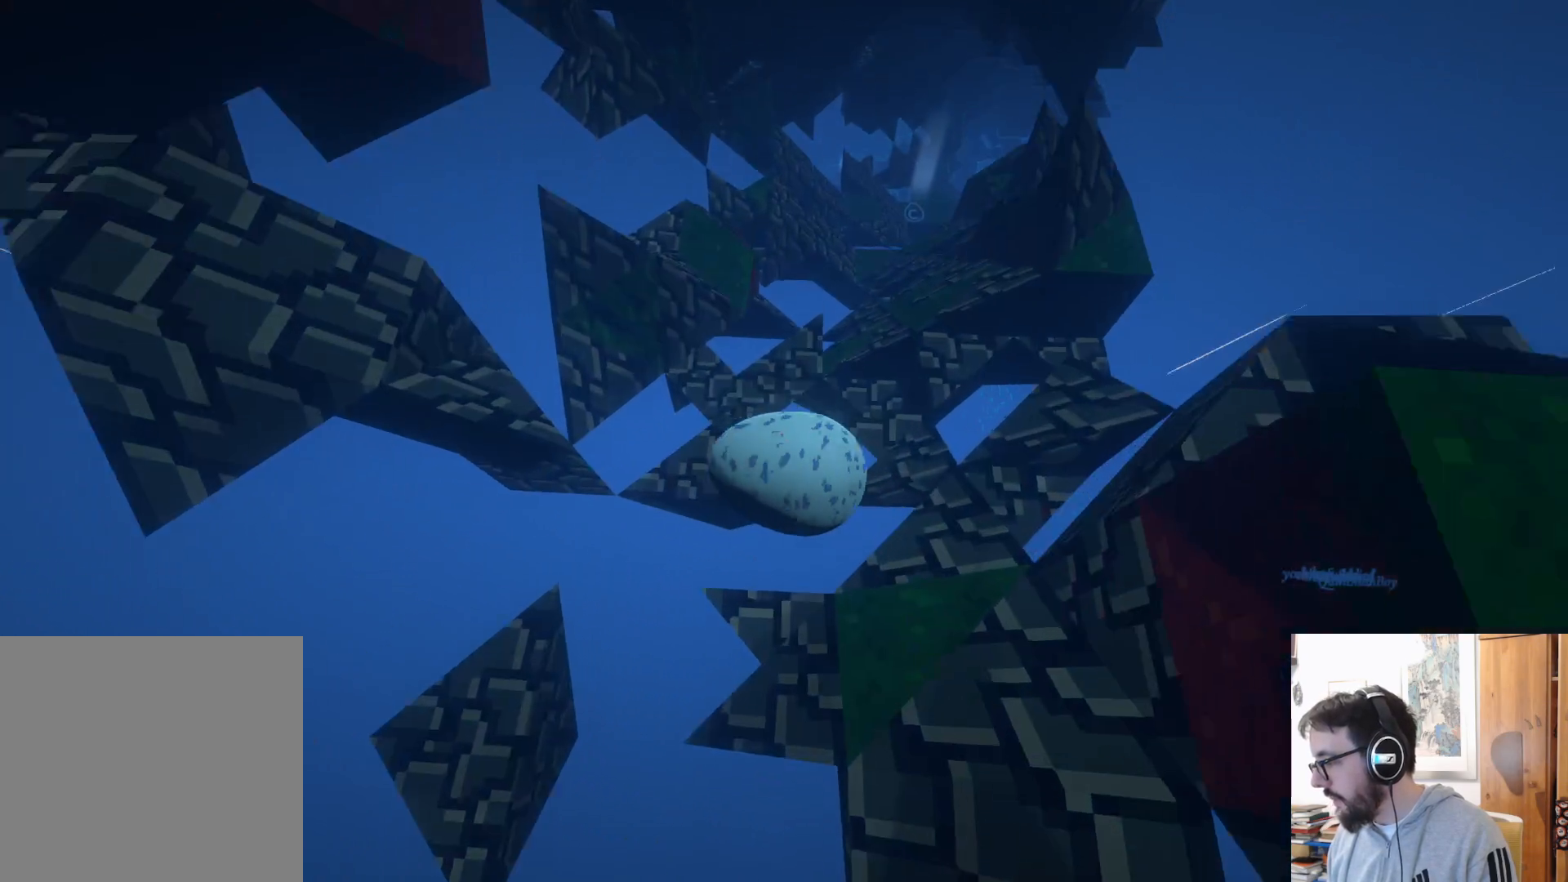
{"buttons": [], "left_stick": "up-right", "right_stick": "center", "events": []}
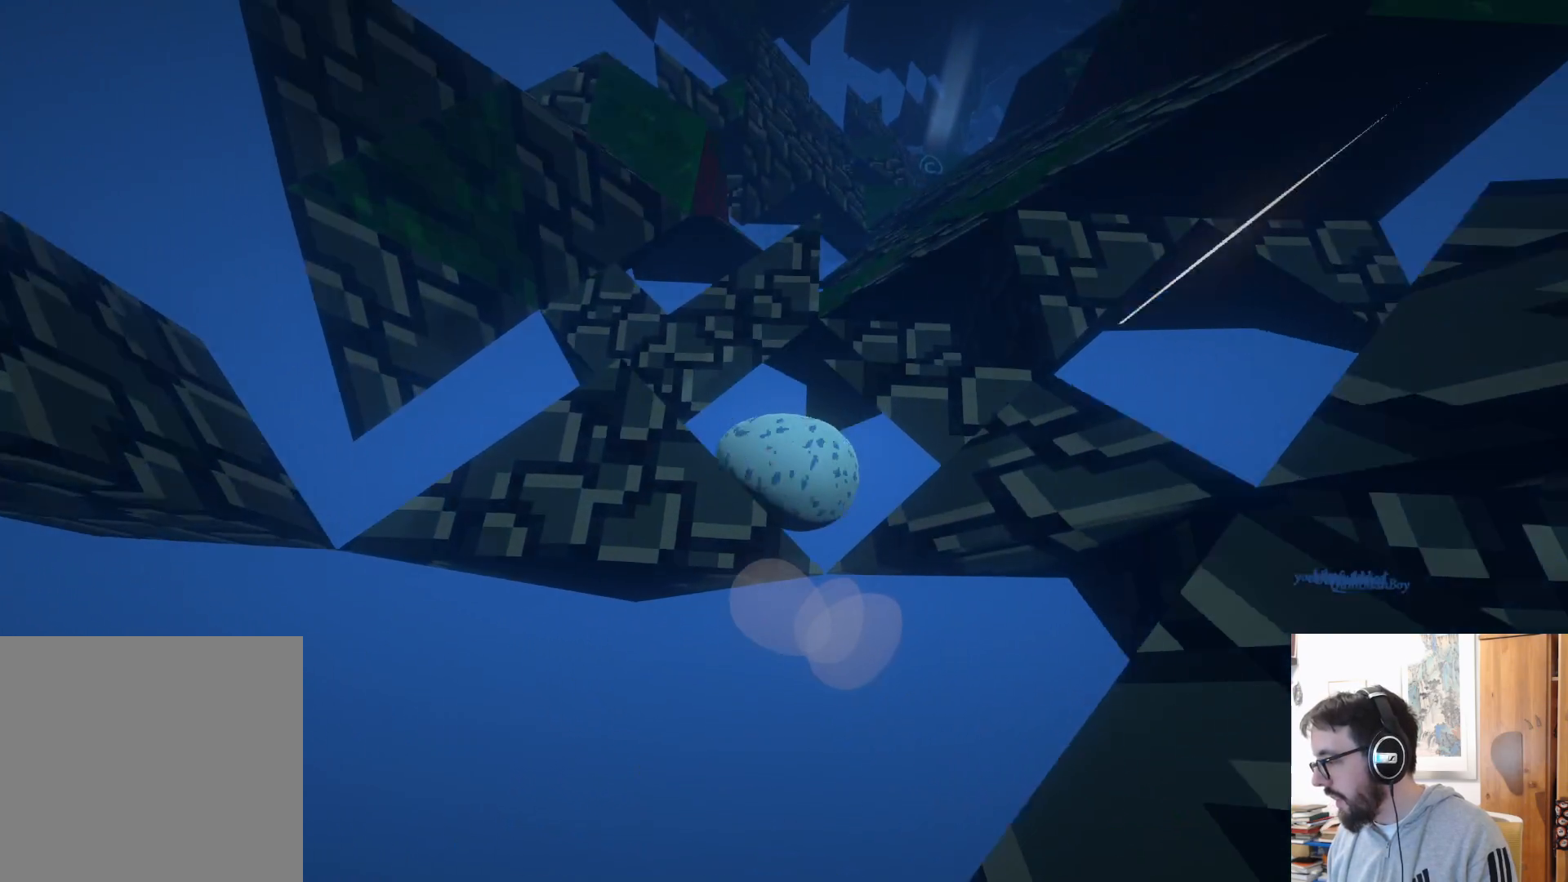
{"buttons": [], "left_stick": "up", "right_stick": "center", "events": [[67, "left_stick", "up"], [183, "left_stick", "up-left"], [383, "left_stick", "up"]]}
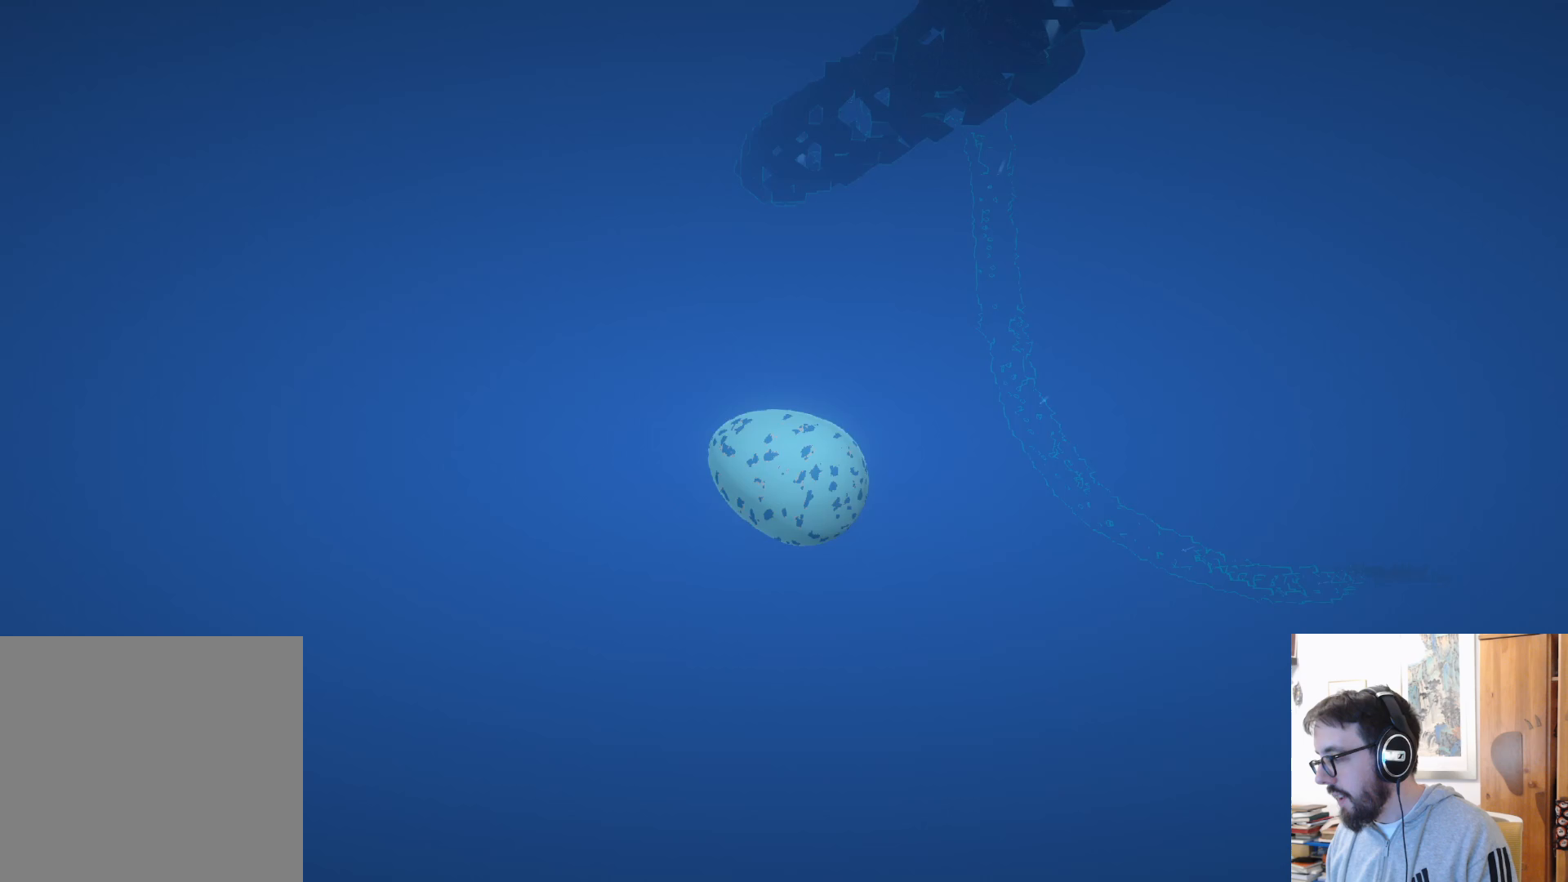
{"buttons": [], "left_stick": "left", "right_stick": "center", "events": [[67, "B", "down"], [167, "B", "up"], [167, "left_stick", "center"], [333, "left_stick", "left"]]}
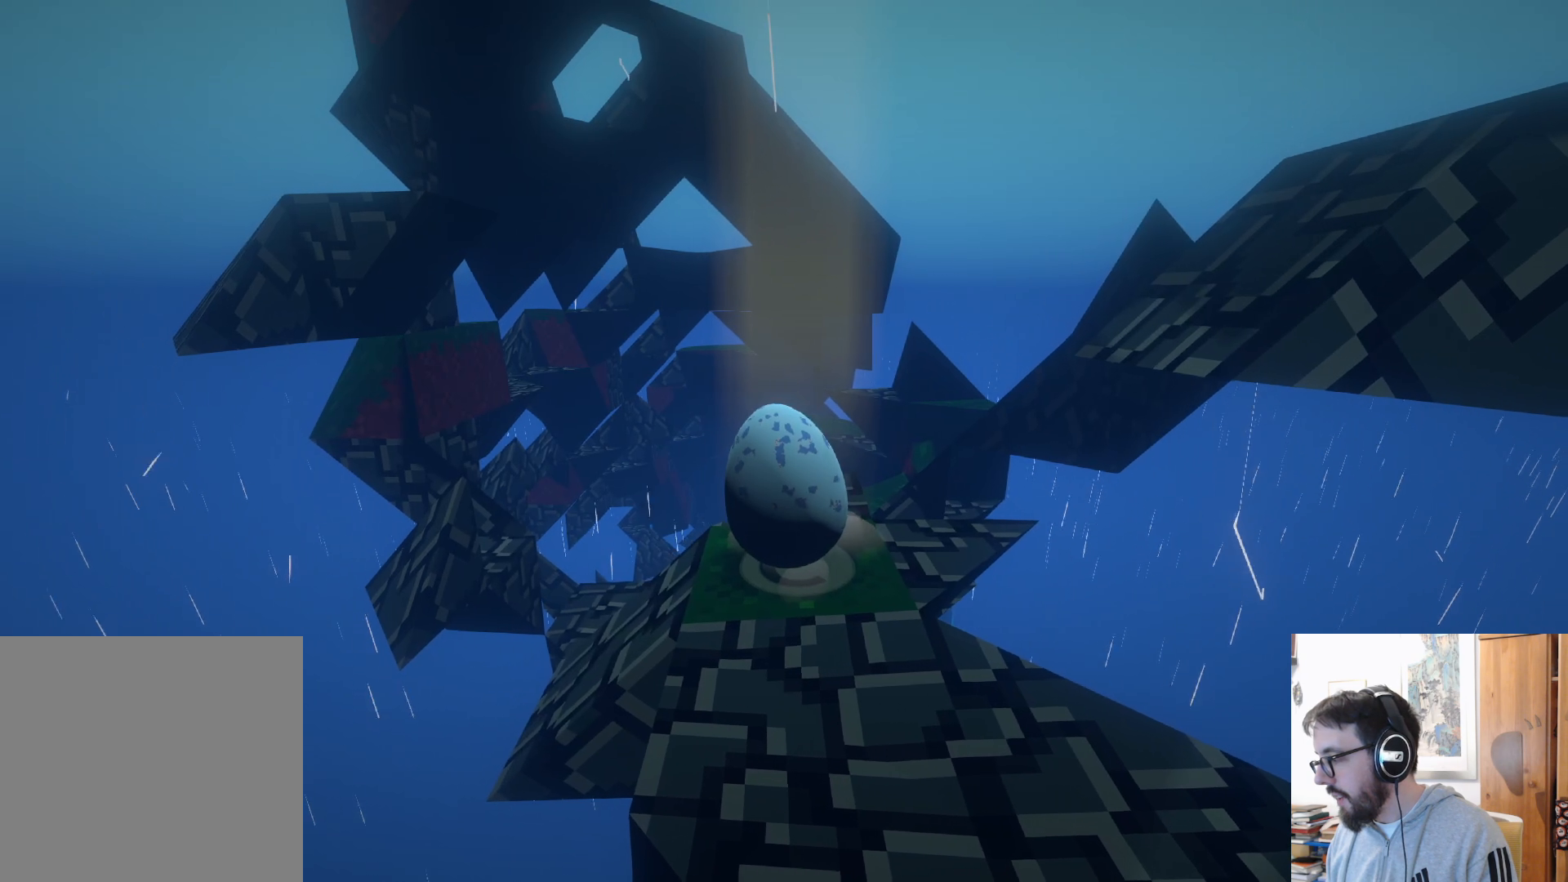
{"buttons": [], "left_stick": "up-right", "right_stick": "down", "events": [[33, "right_stick", "down"], [117, "left_stick", "center"], [350, "left_stick", "up-right"]]}
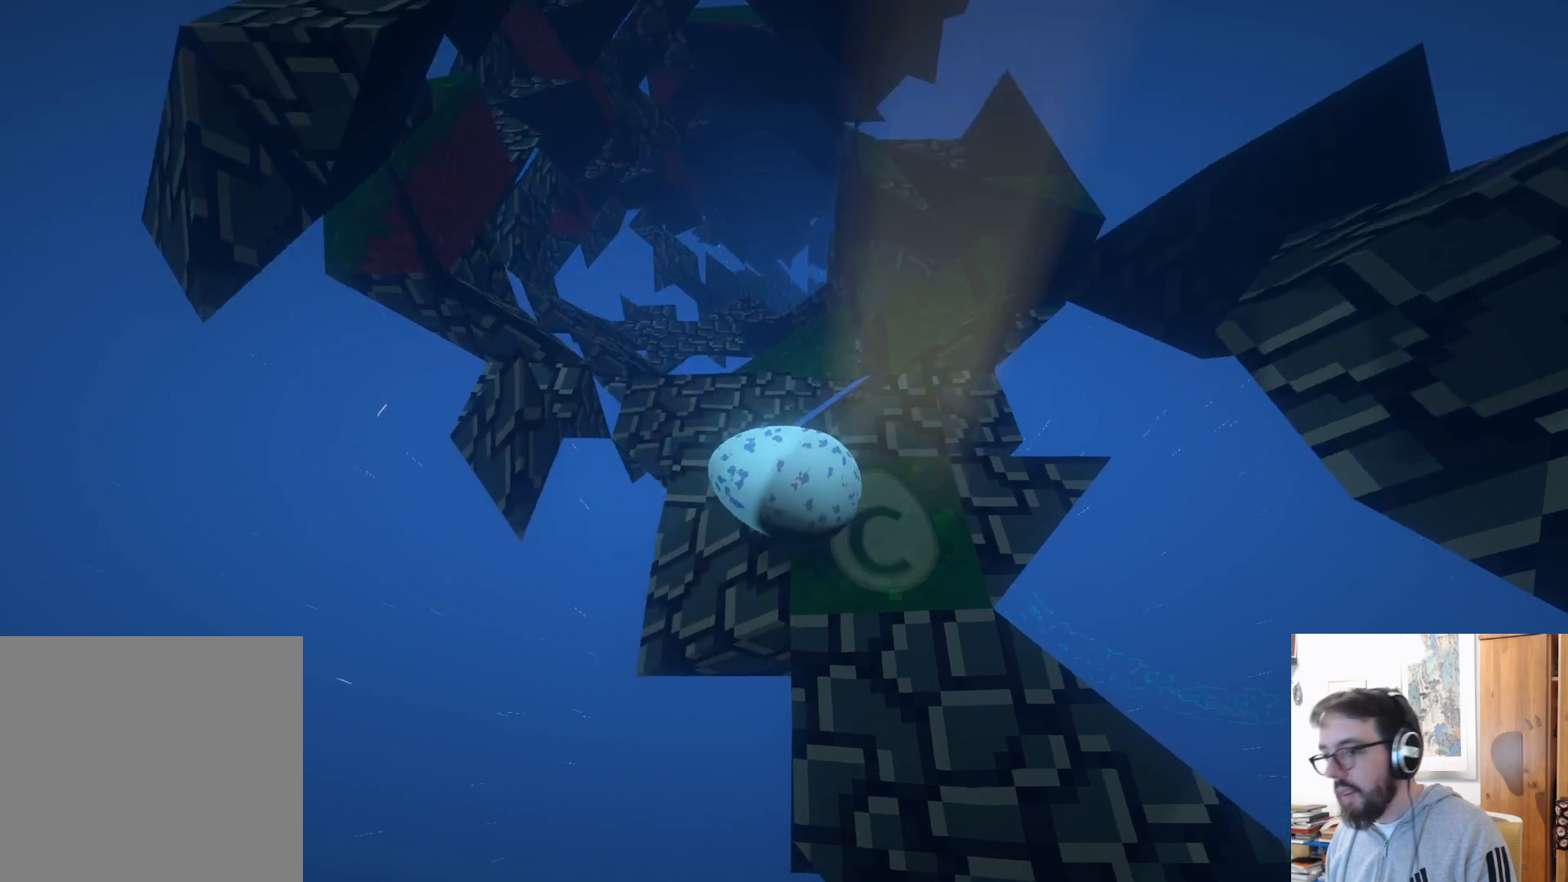
{"buttons": [], "left_stick": "up-right", "right_stick": "center", "events": [[17, "right_stick", "center"]]}
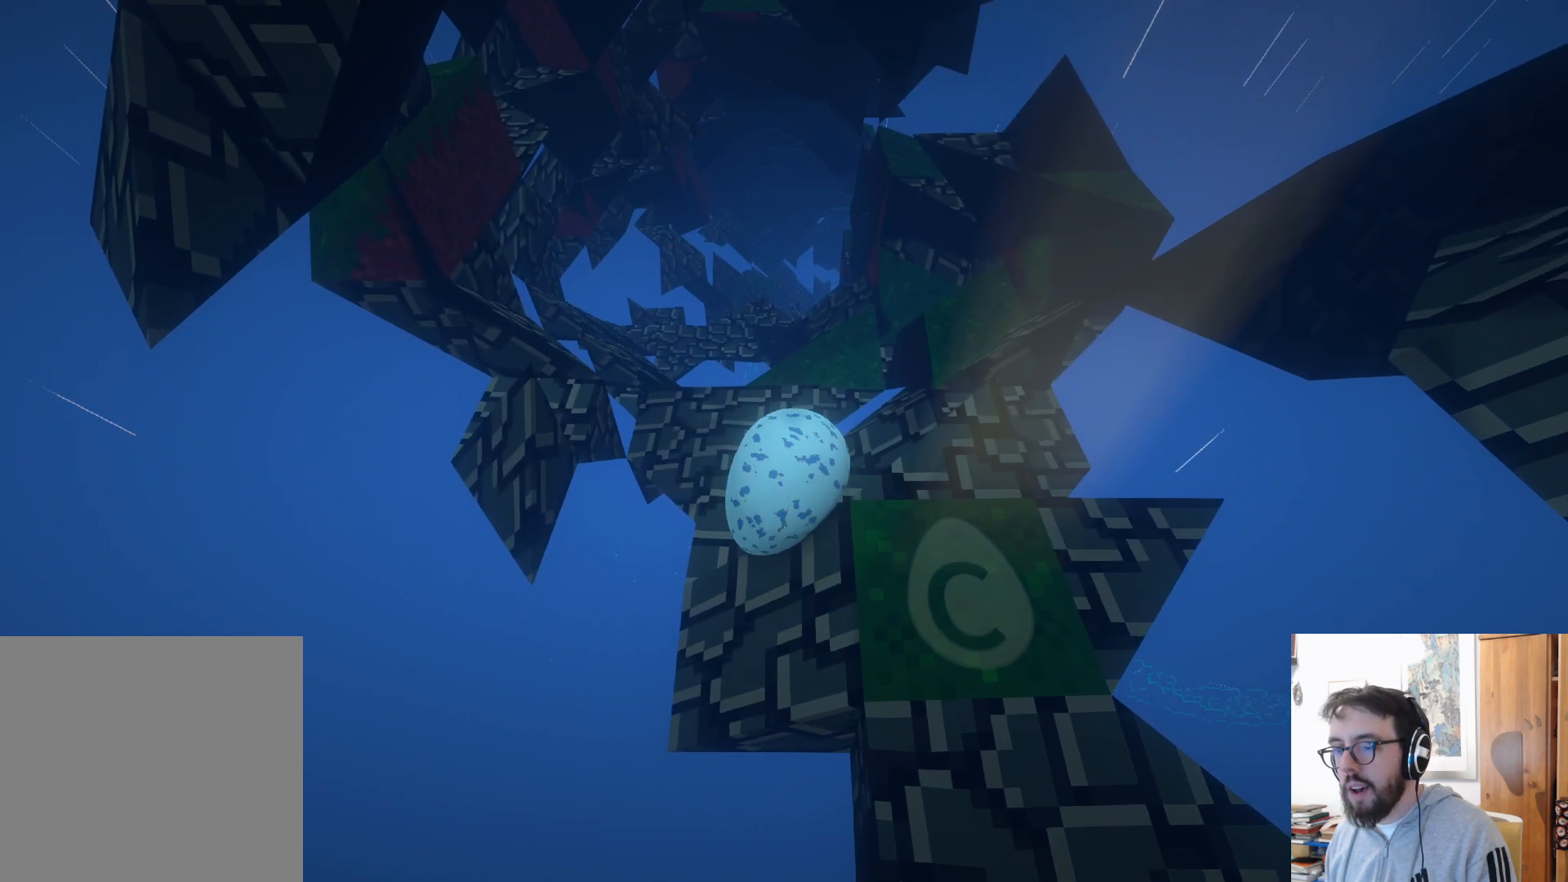
{"buttons": [], "left_stick": "right", "right_stick": "down-right", "events": [[367, "right_stick", "down-right"], [450, "left_stick", "right"]]}
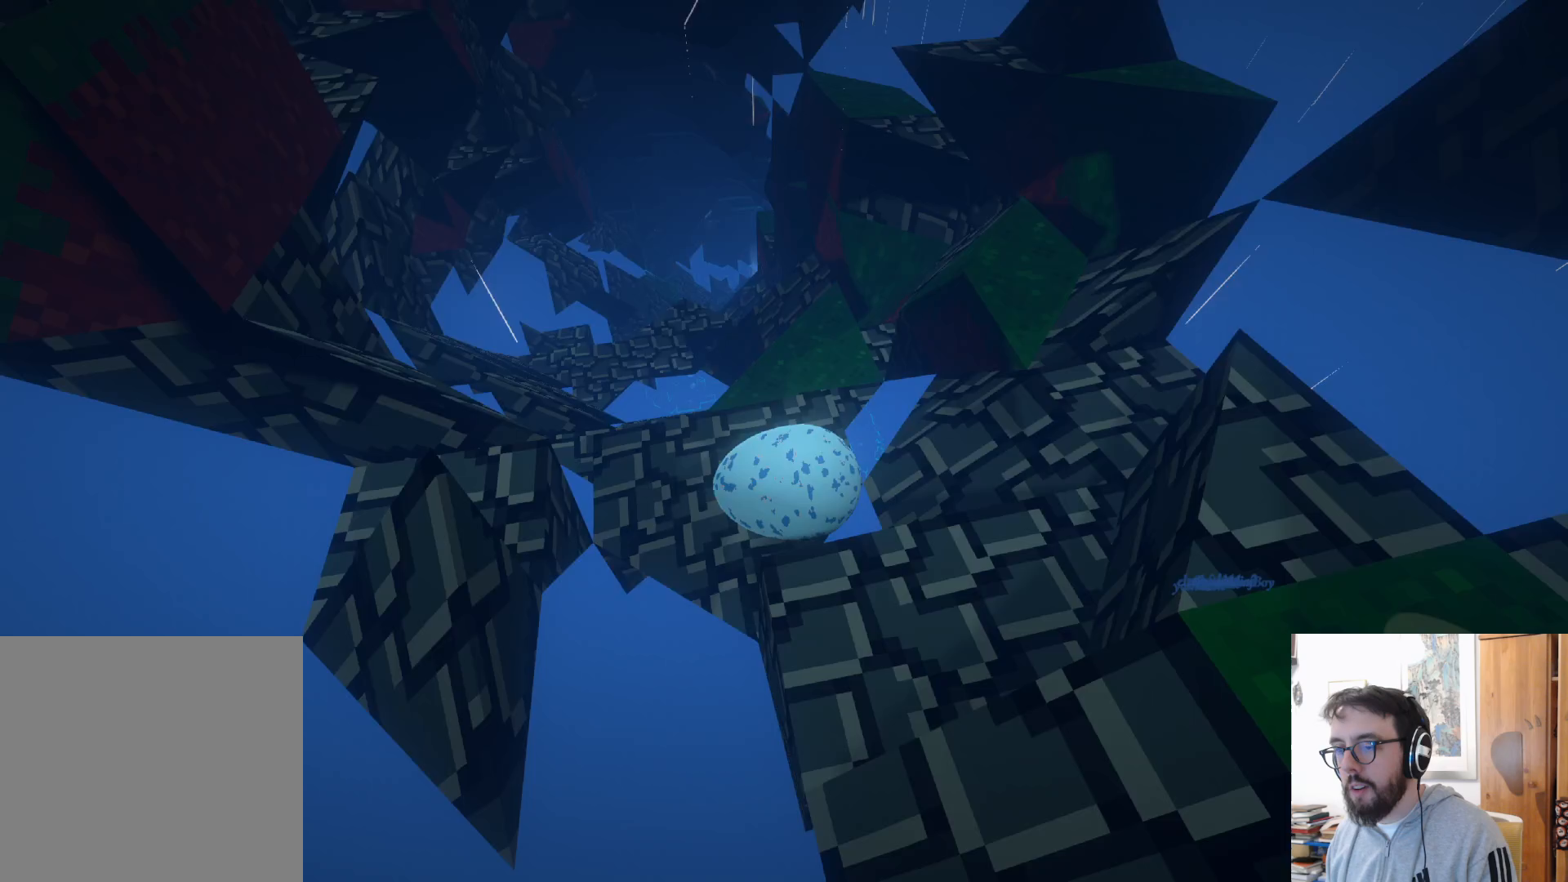
{"buttons": [], "left_stick": "up-left", "right_stick": "left", "events": [[167, "right_stick", "center"], [300, "left_stick", "up-right"], [450, "right_stick", "left"], [467, "left_stick", "up-left"]]}
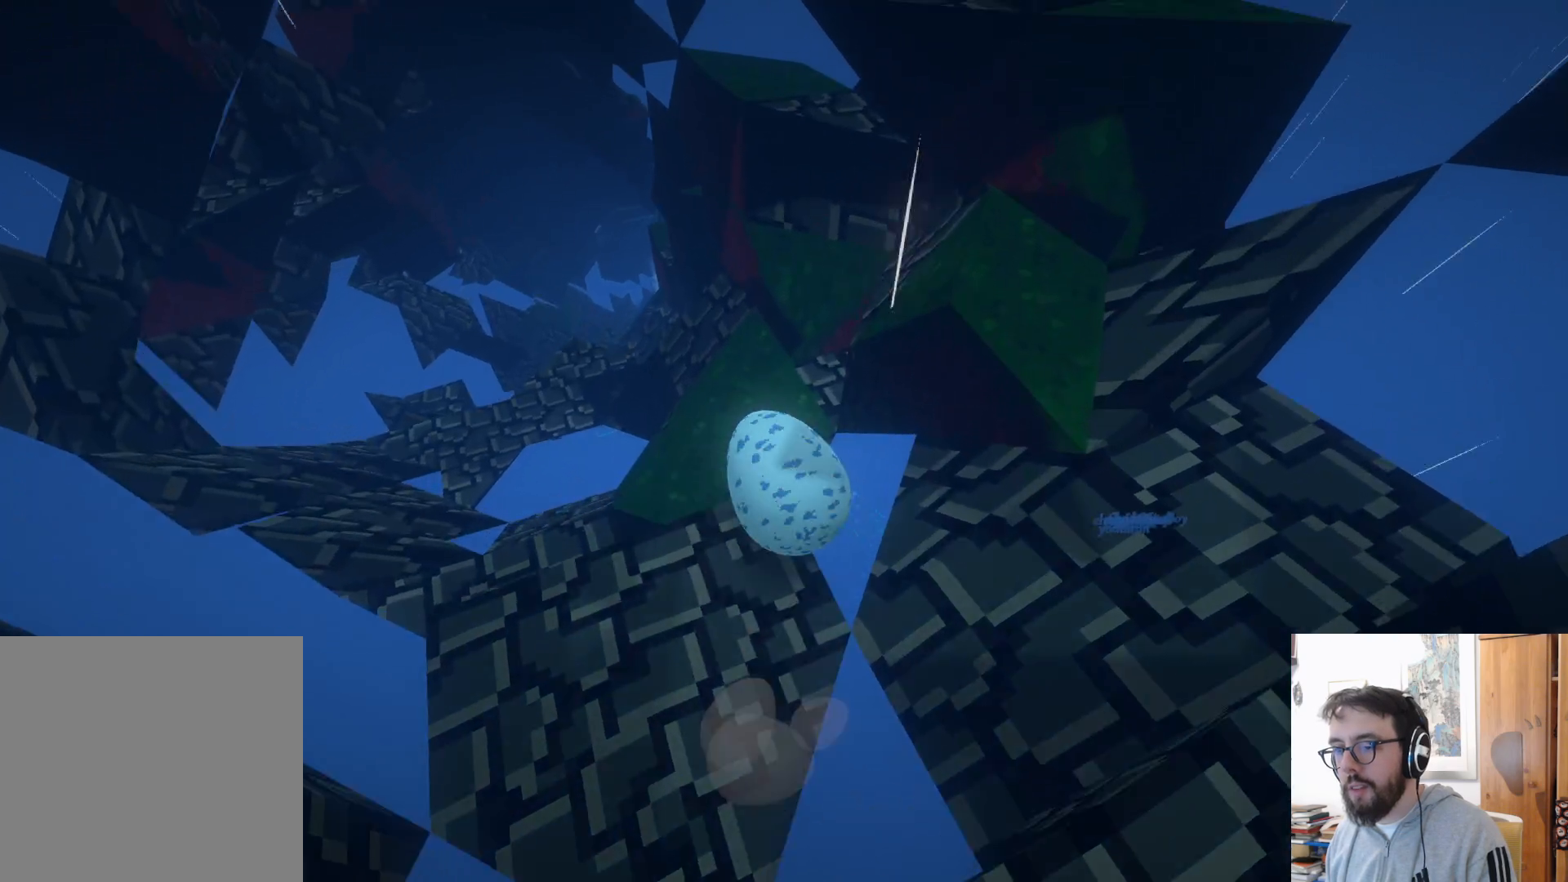
{"buttons": [], "left_stick": "up-left", "right_stick": "left", "events": [[167, "right_stick", "up-left"], [400, "right_stick", "left"]]}
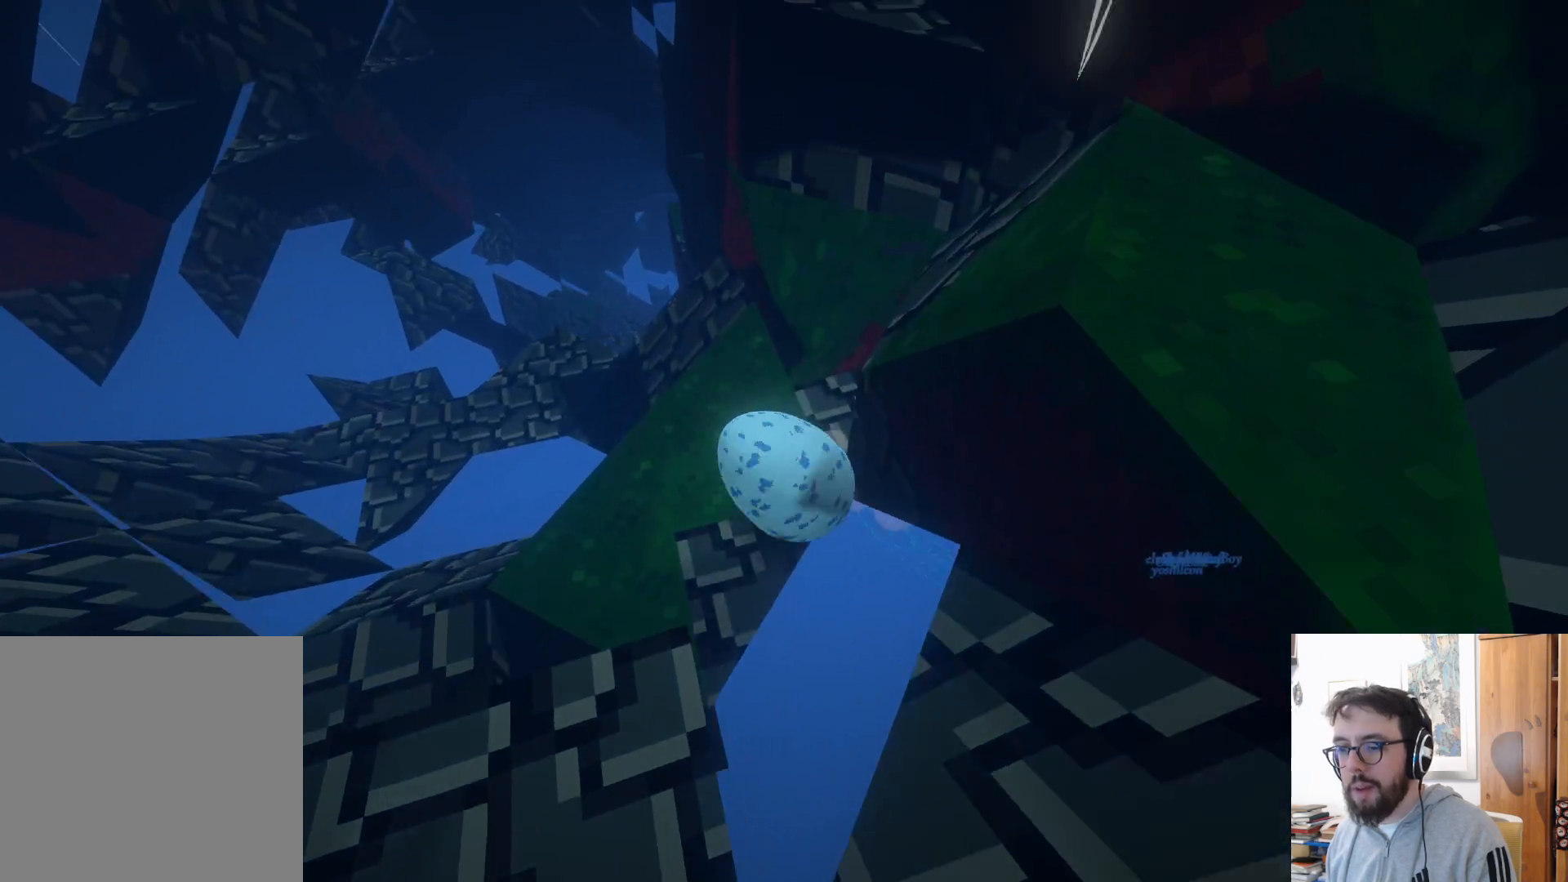
{"buttons": [], "left_stick": "up", "right_stick": "down-left", "events": [[233, "left_stick", "up"], [300, "right_stick", "down-left"]]}
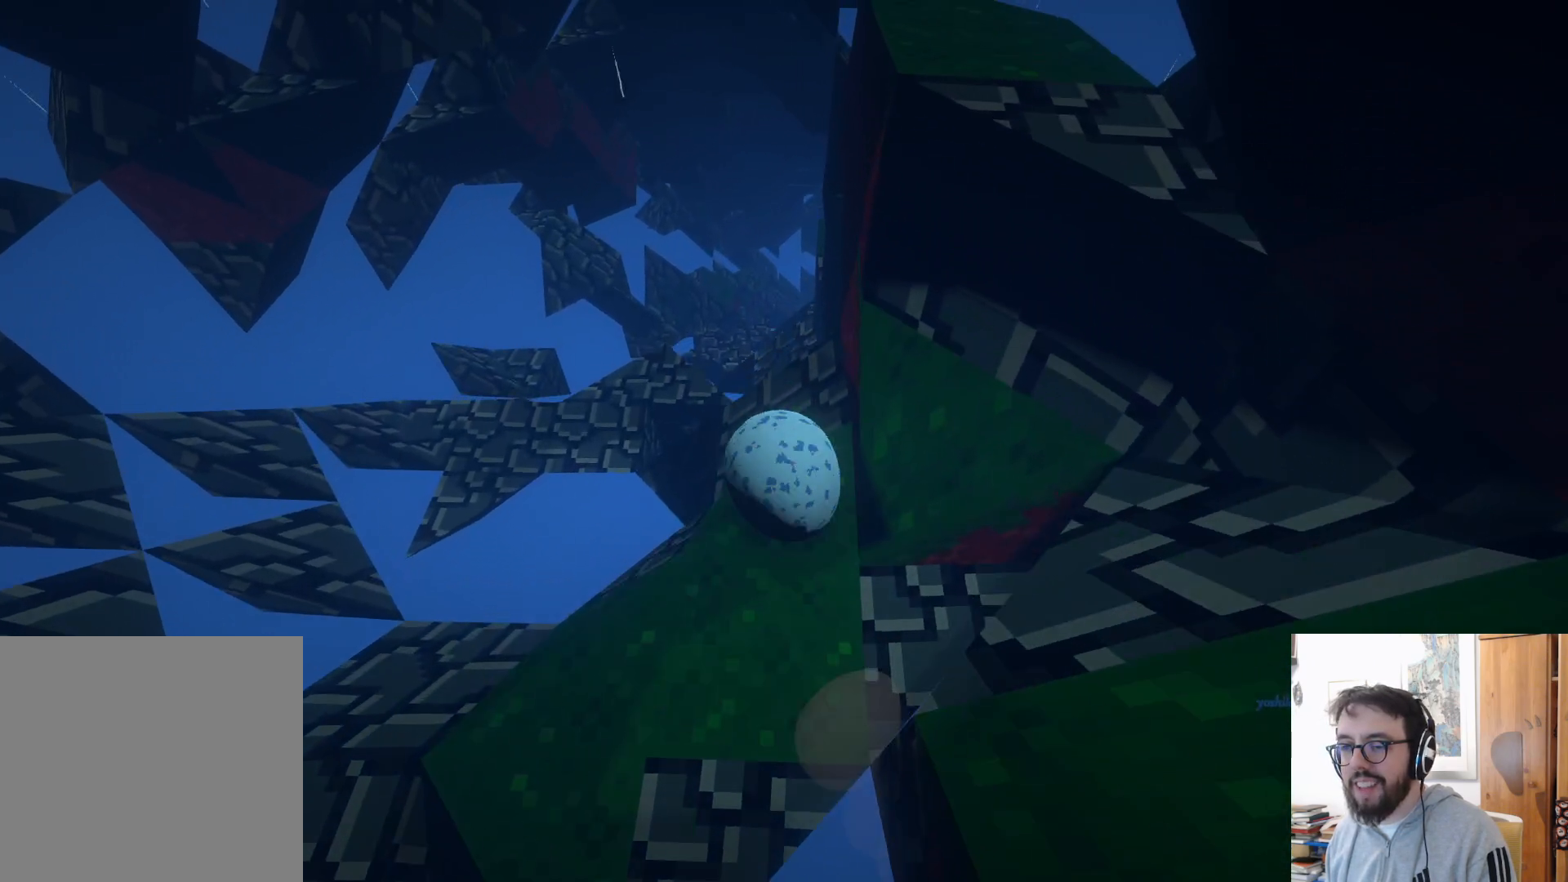
{"buttons": [], "left_stick": "down-left", "right_stick": "center", "events": [[167, "left_stick", "center"], [233, "right_stick", "center"], [283, "left_stick", "down-left"]]}
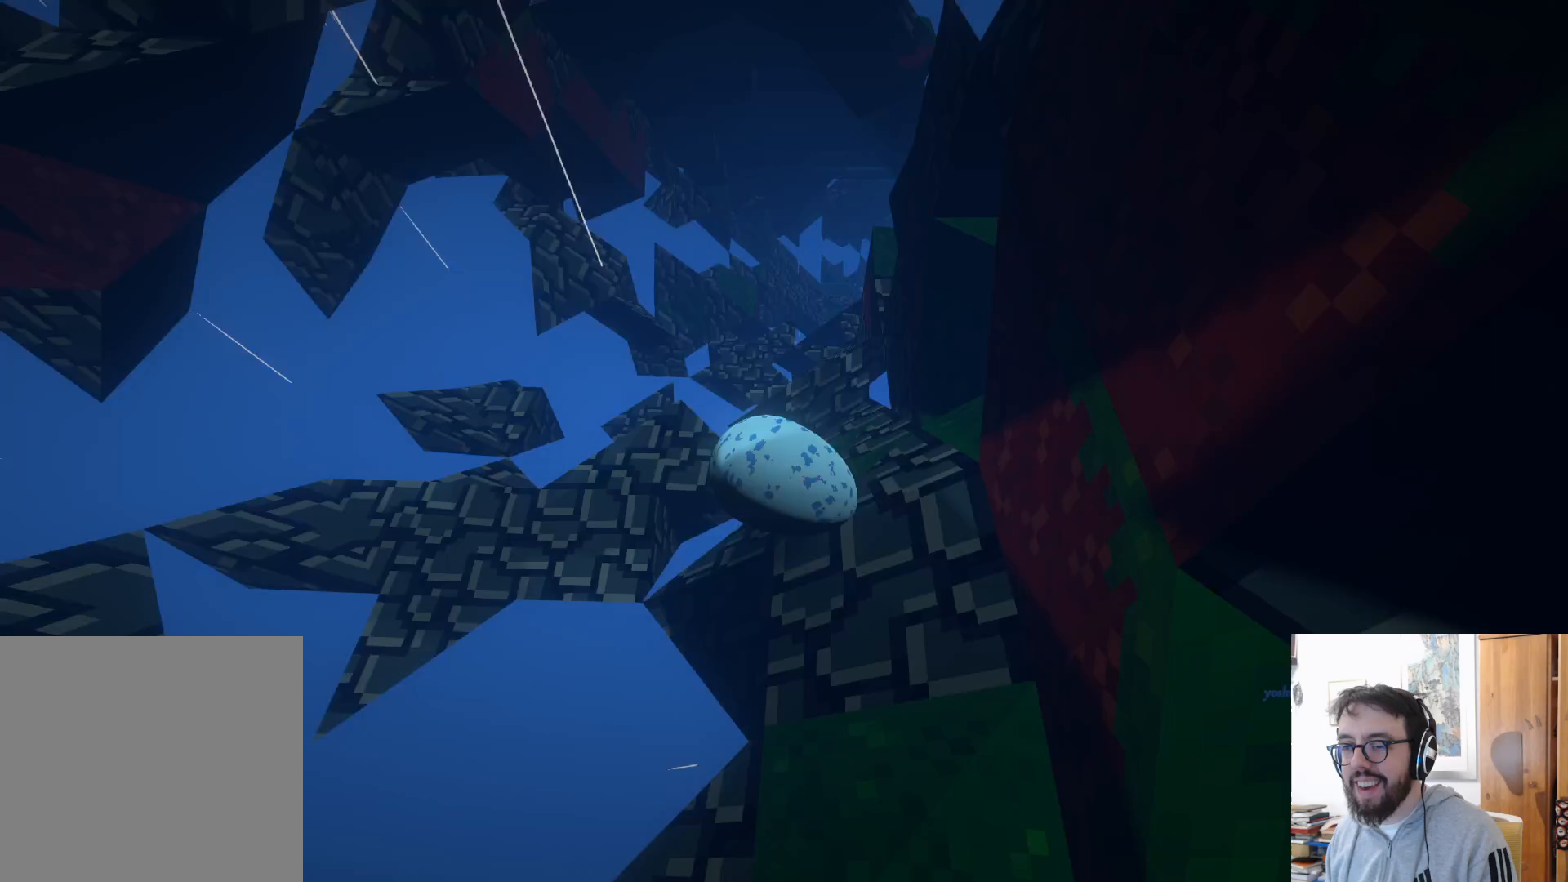
{"buttons": ["L3"], "left_stick": "down-right", "right_stick": "center", "events": [[267, "left_stick", "down-right"], [450, "L3", "down"]]}
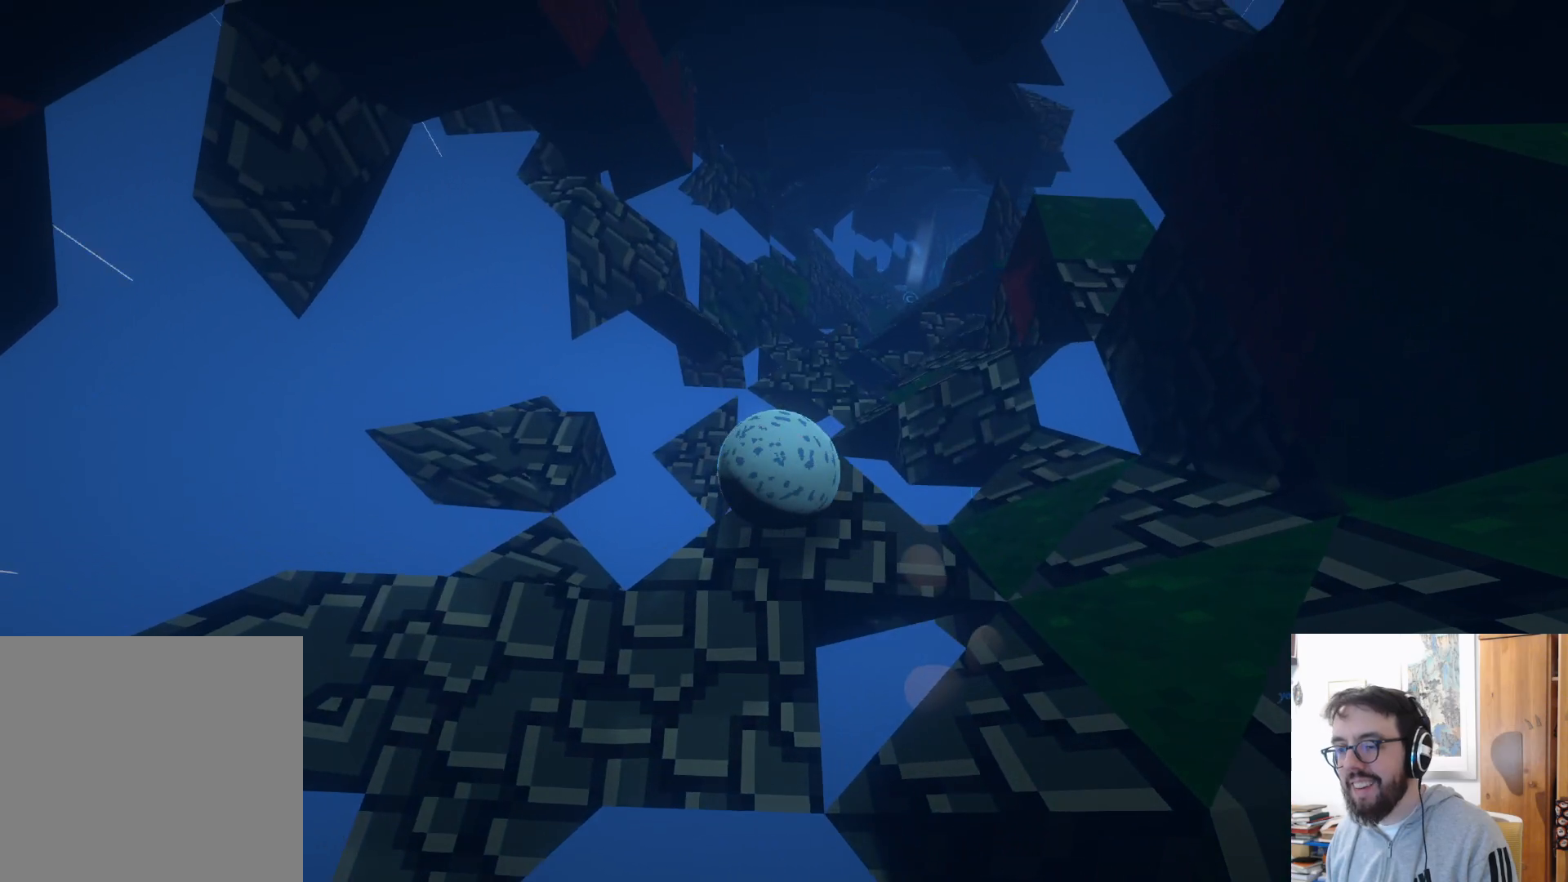
{"buttons": ["A"], "left_stick": "up-right", "right_stick": "center", "events": [[217, "L3", "up"], [217, "left_stick", "right"], [333, "left_stick", "up-right"], [417, "R2", "down"], [467, "R2", "up"], [483, "A", "down"]]}
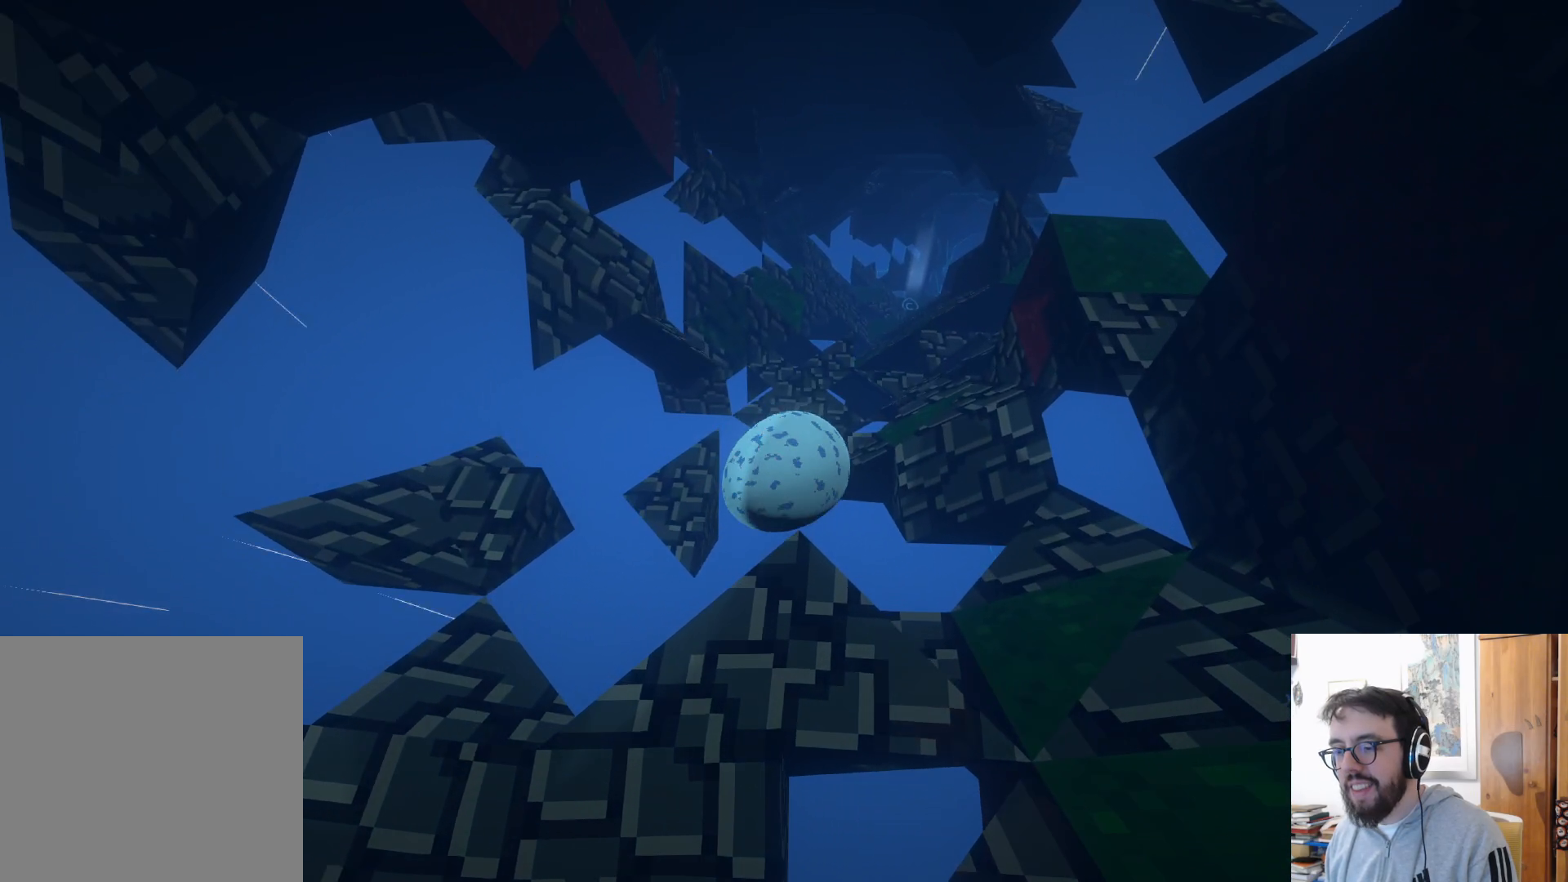
{"buttons": ["A"], "left_stick": "up-right", "right_stick": "center", "events": []}
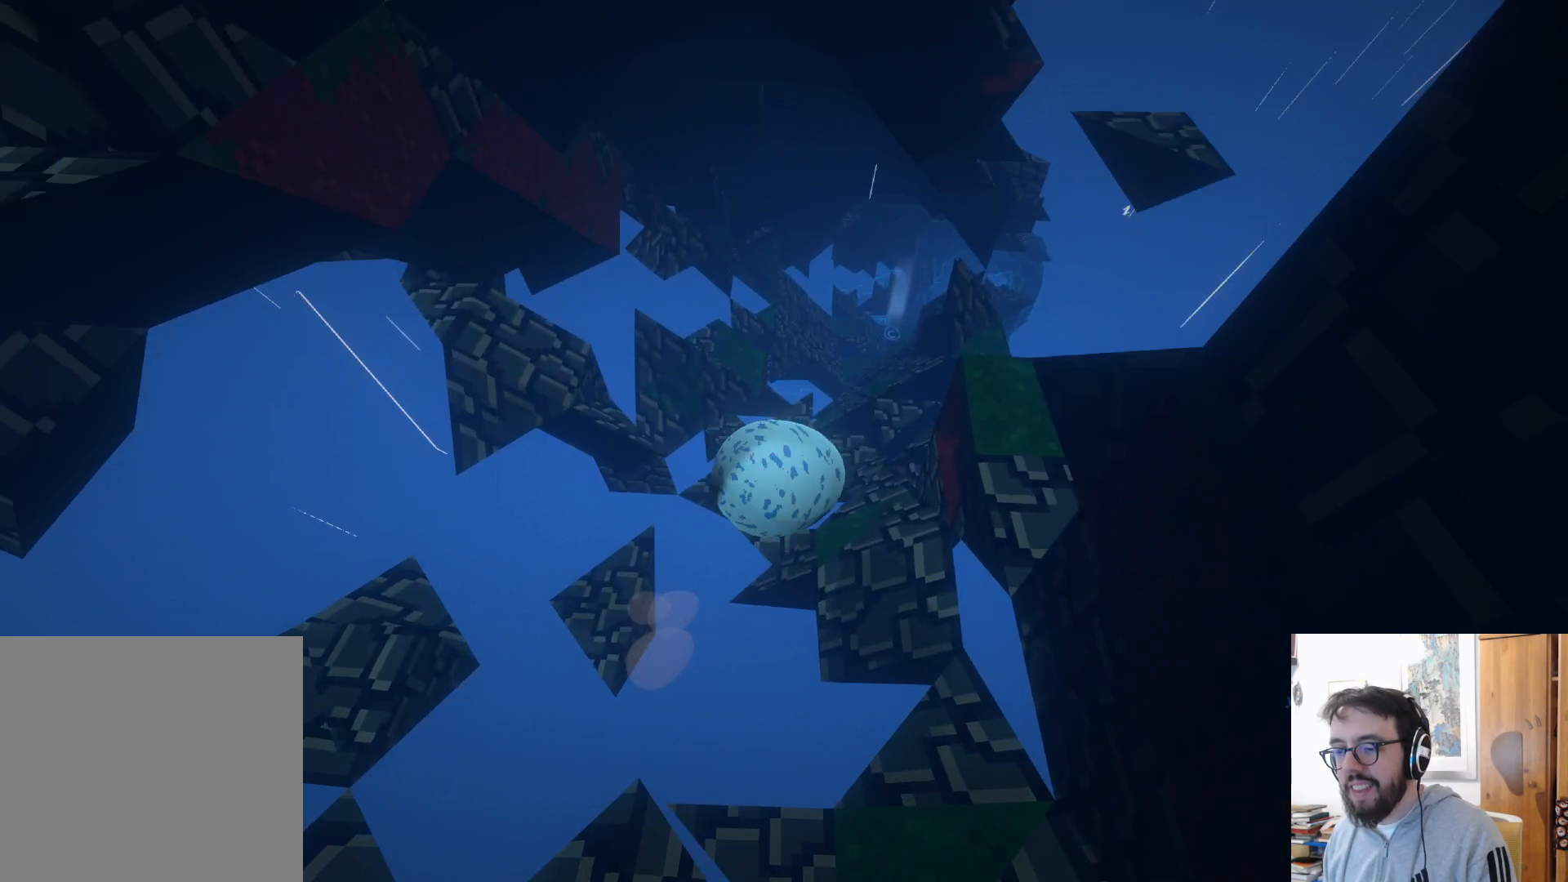
{"buttons": [], "left_stick": "up-right", "right_stick": "center", "events": [[167, "A", "up"]]}